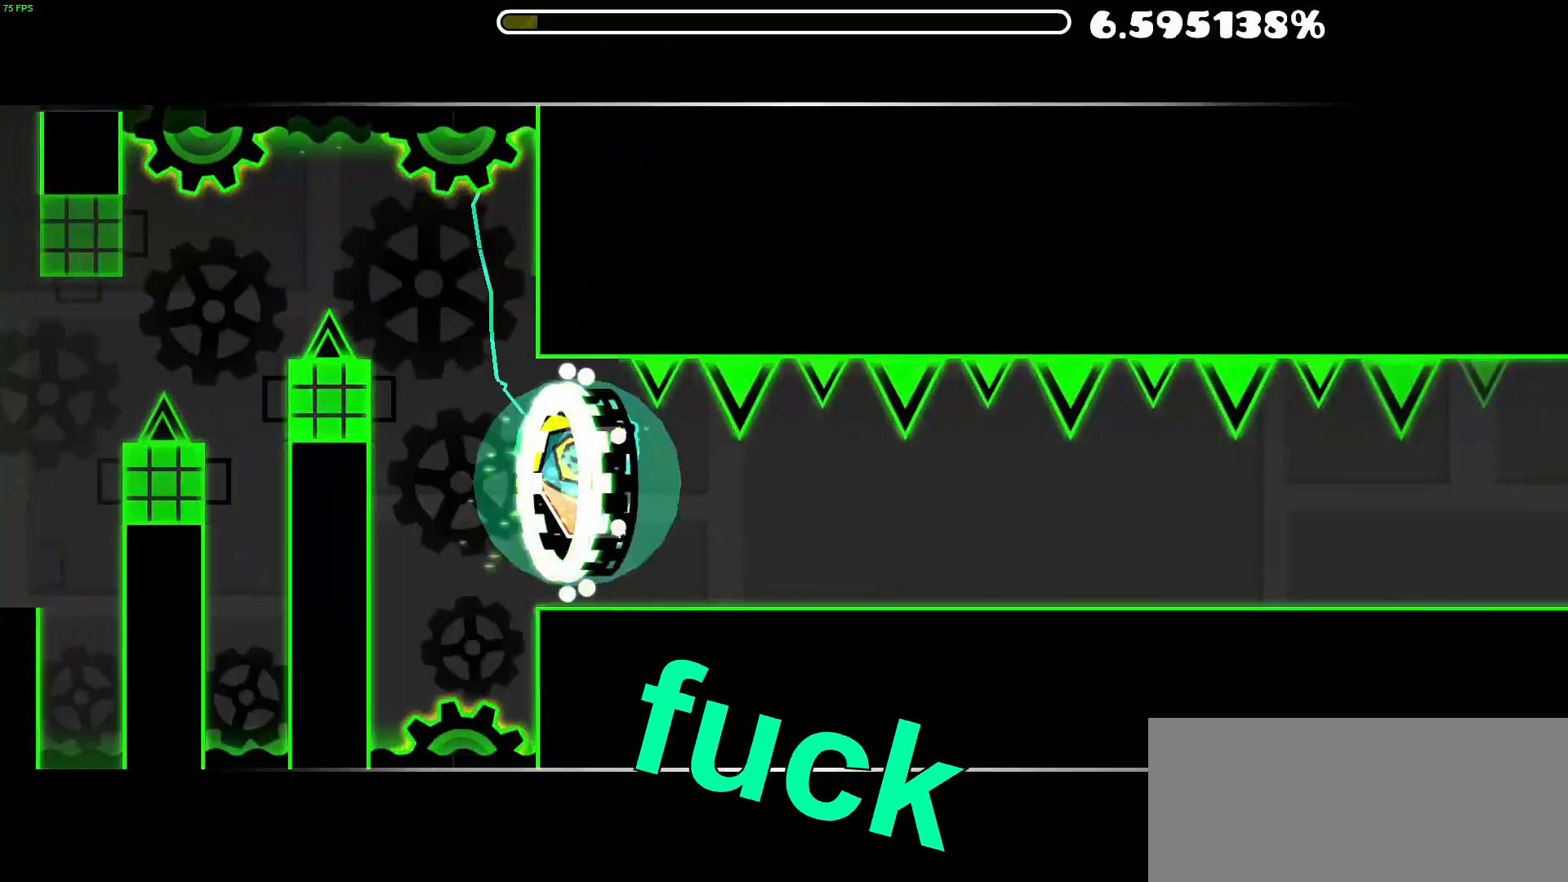
Gameplay with a controller (Nintendo layout); each line is a JSON object with the inputs held at the frame after it (dt_ms = milliseconds from this image to that frame). "events" lists button and stick changes between this image and that frame as [ms after this image, input, new state], when the widget could be followed in between. Not read: L1 L3 R3 left_stick.
{"dt_ms": 500, "buttons": [], "events": []}
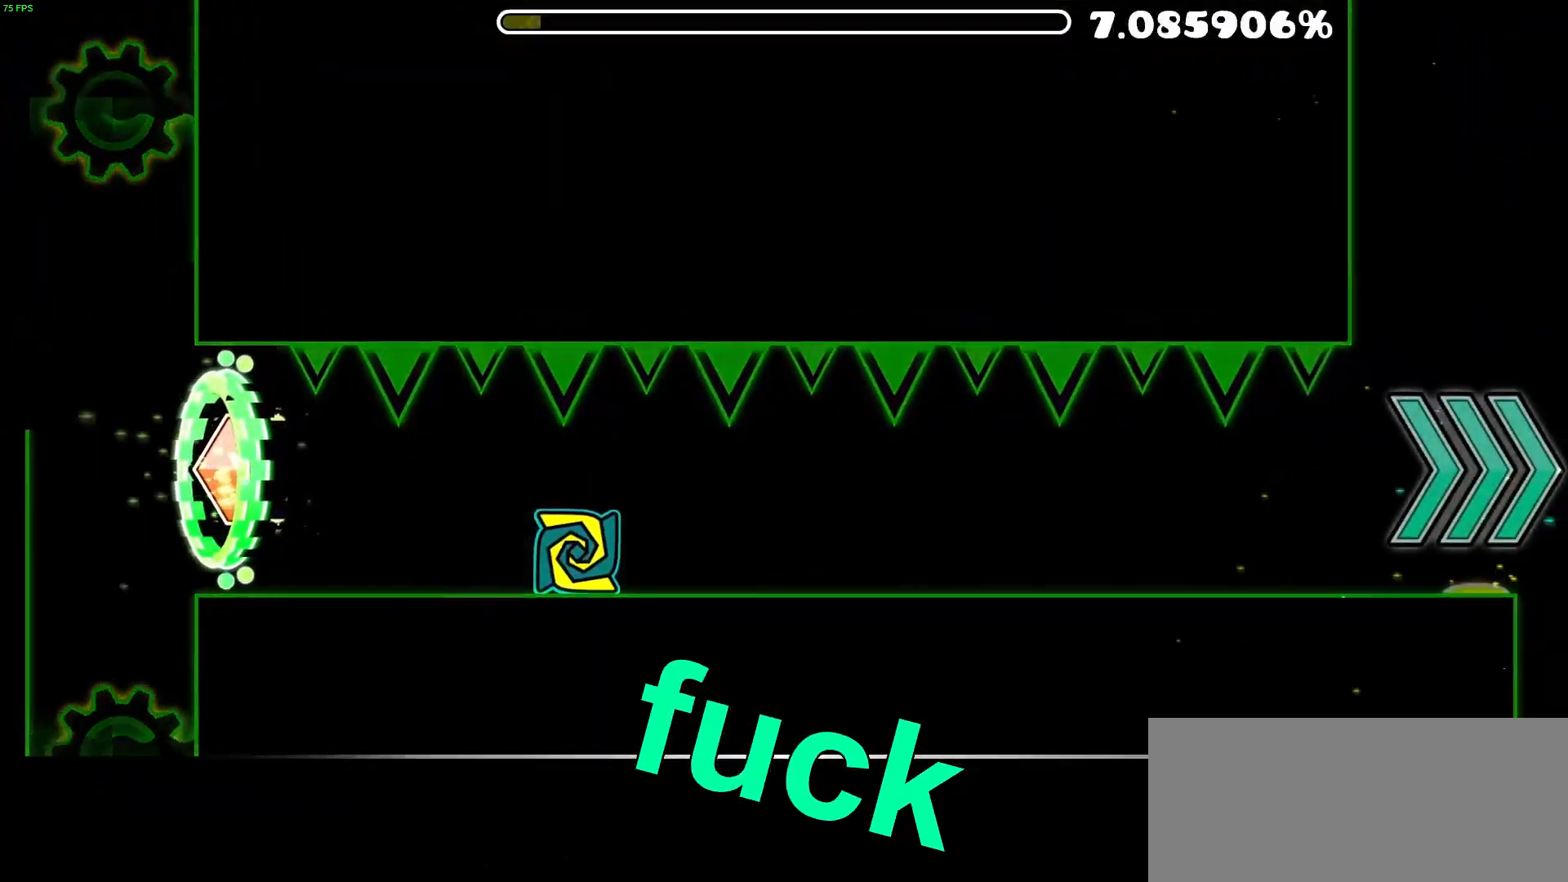
{"dt_ms": 500, "buttons": [], "events": []}
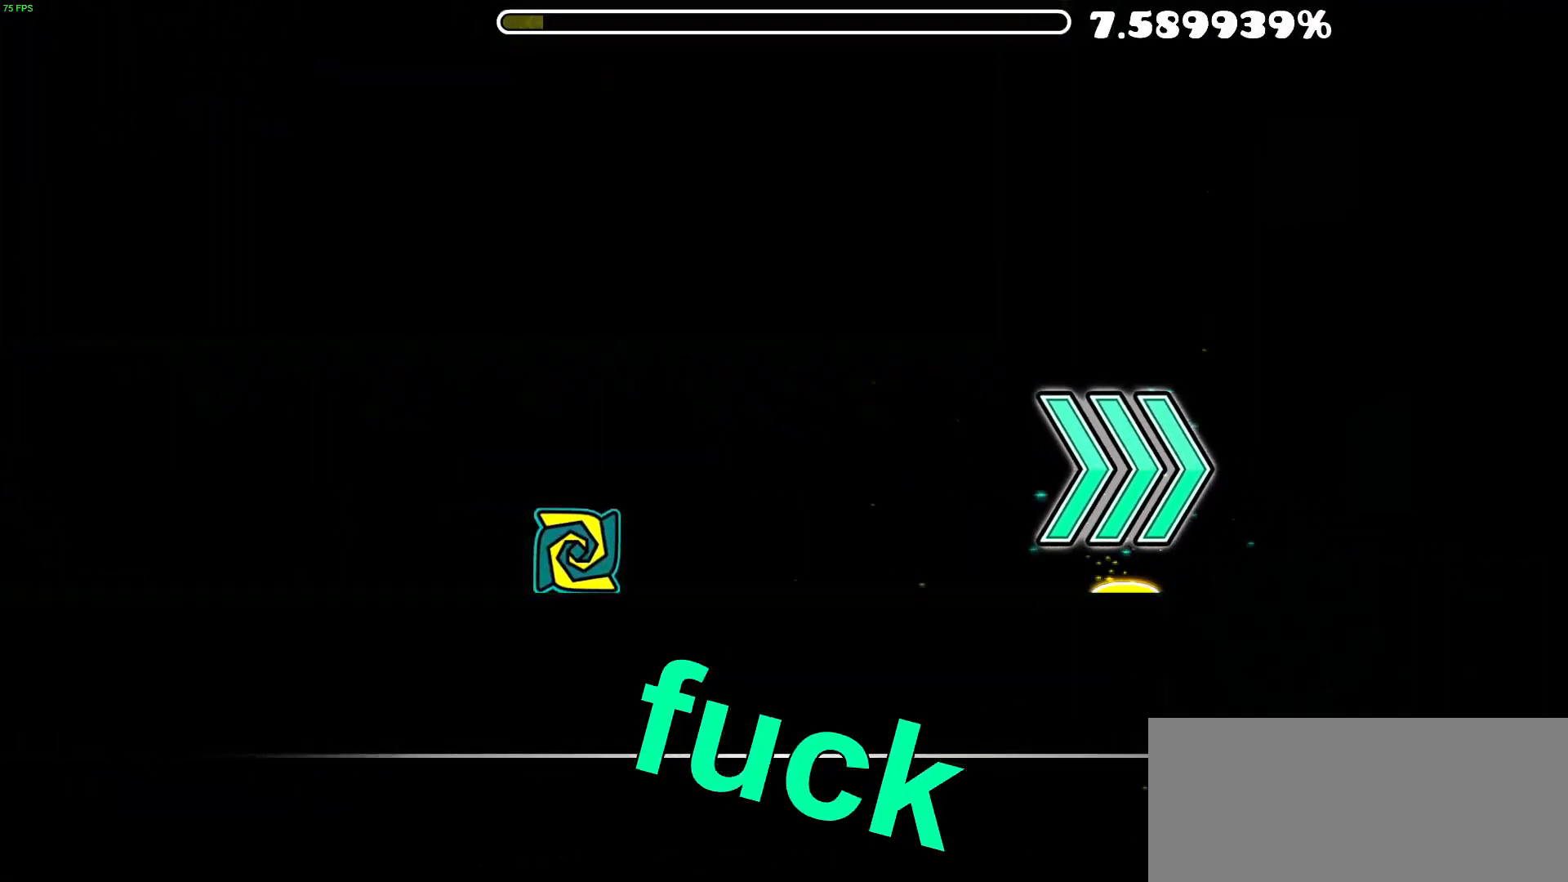
{"dt_ms": 500, "buttons": [], "events": []}
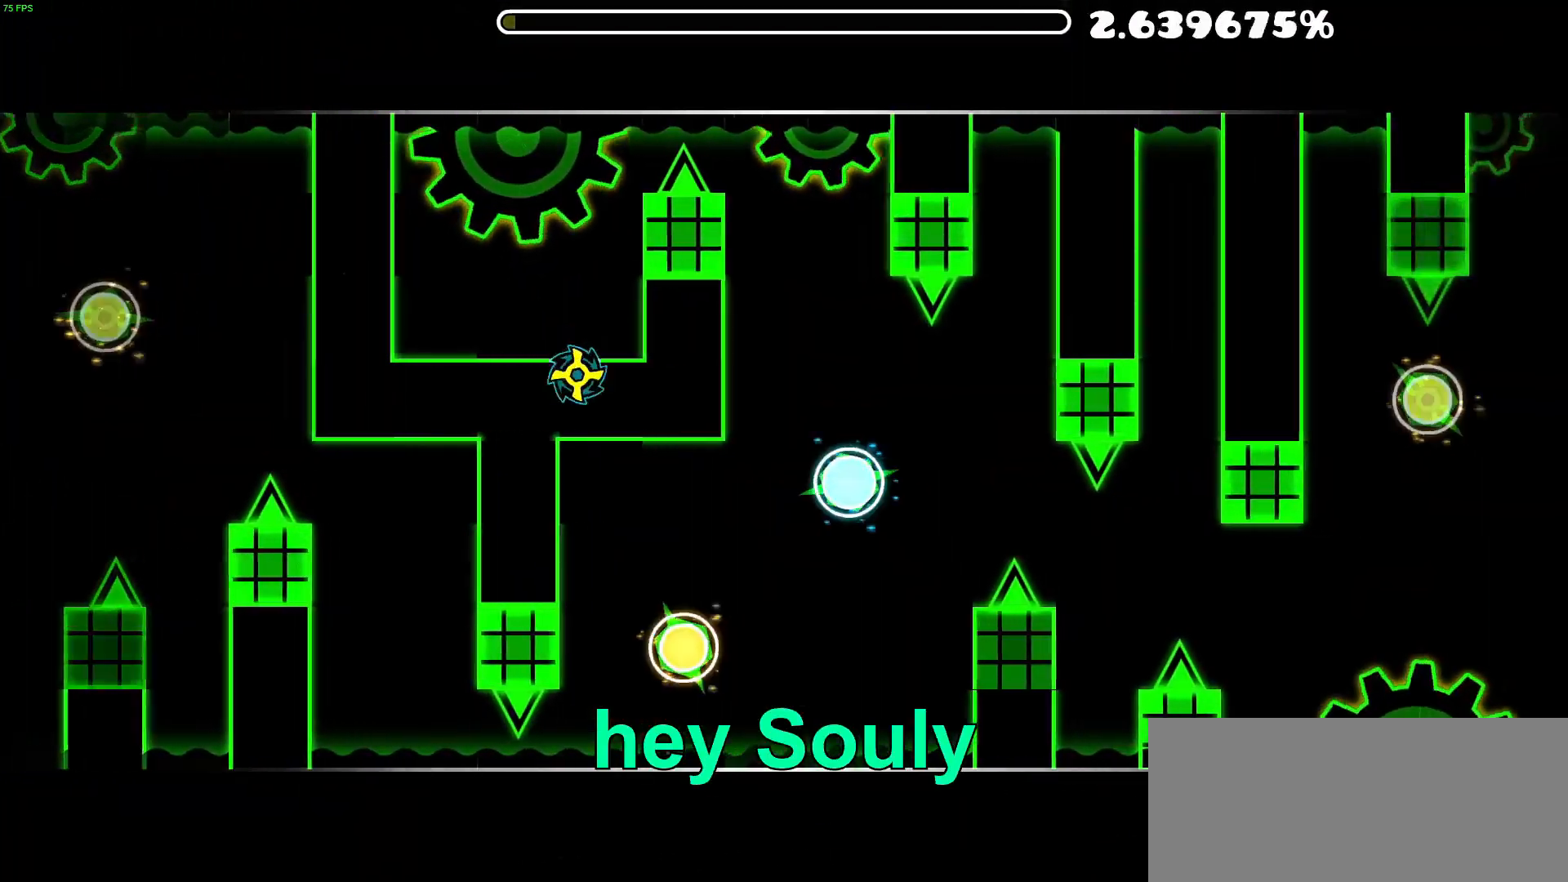
{"dt_ms": 500, "buttons": ["A"], "events": [[433, "A", "down"]]}
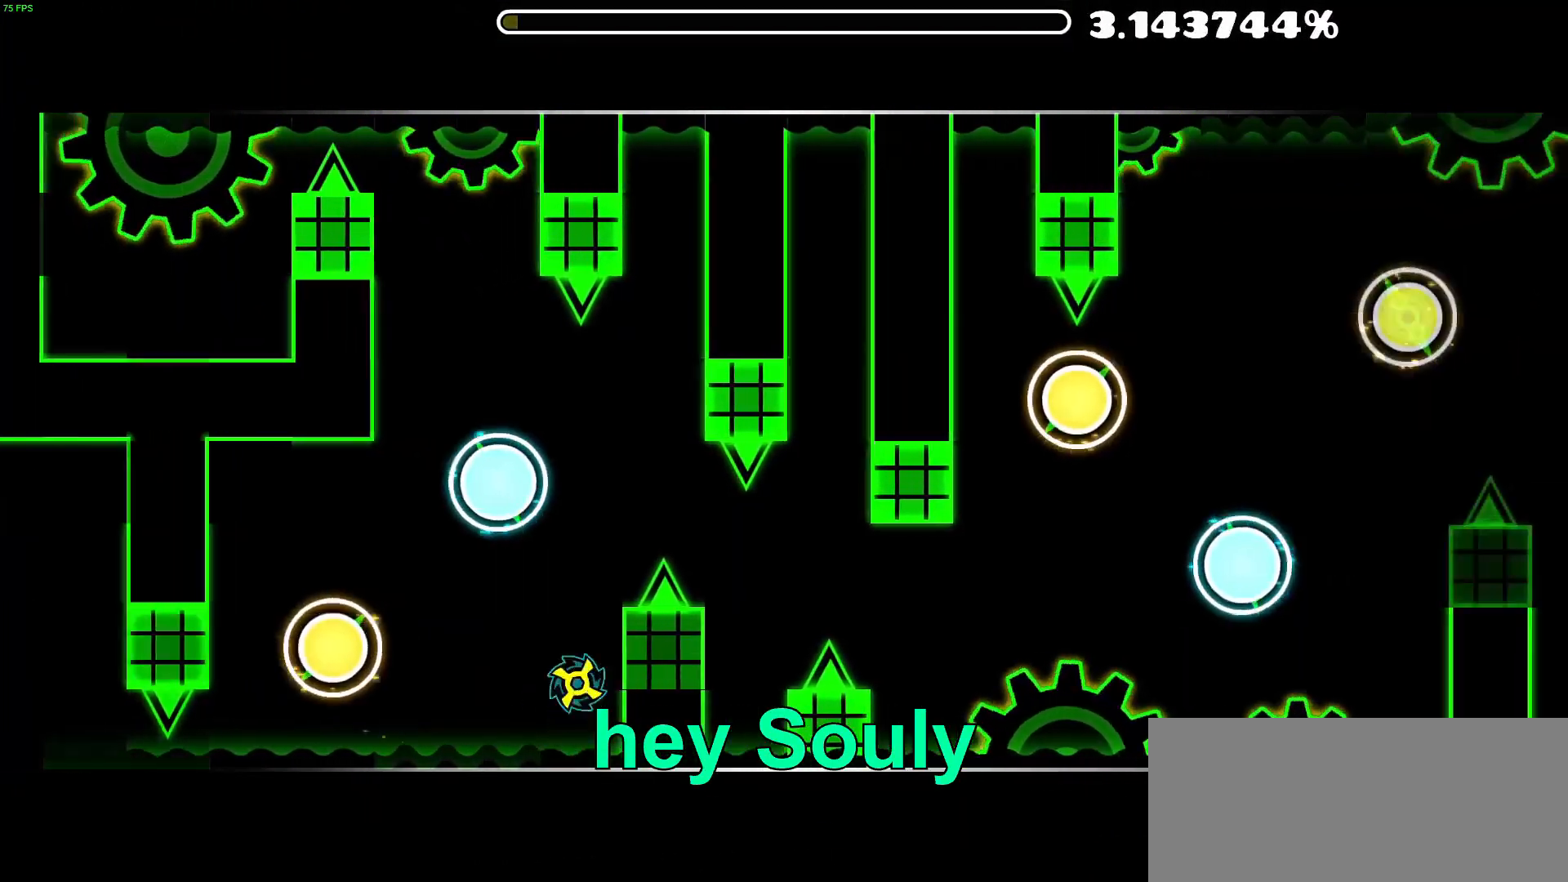
{"dt_ms": 500, "buttons": [], "events": [[67, "A", "up"]]}
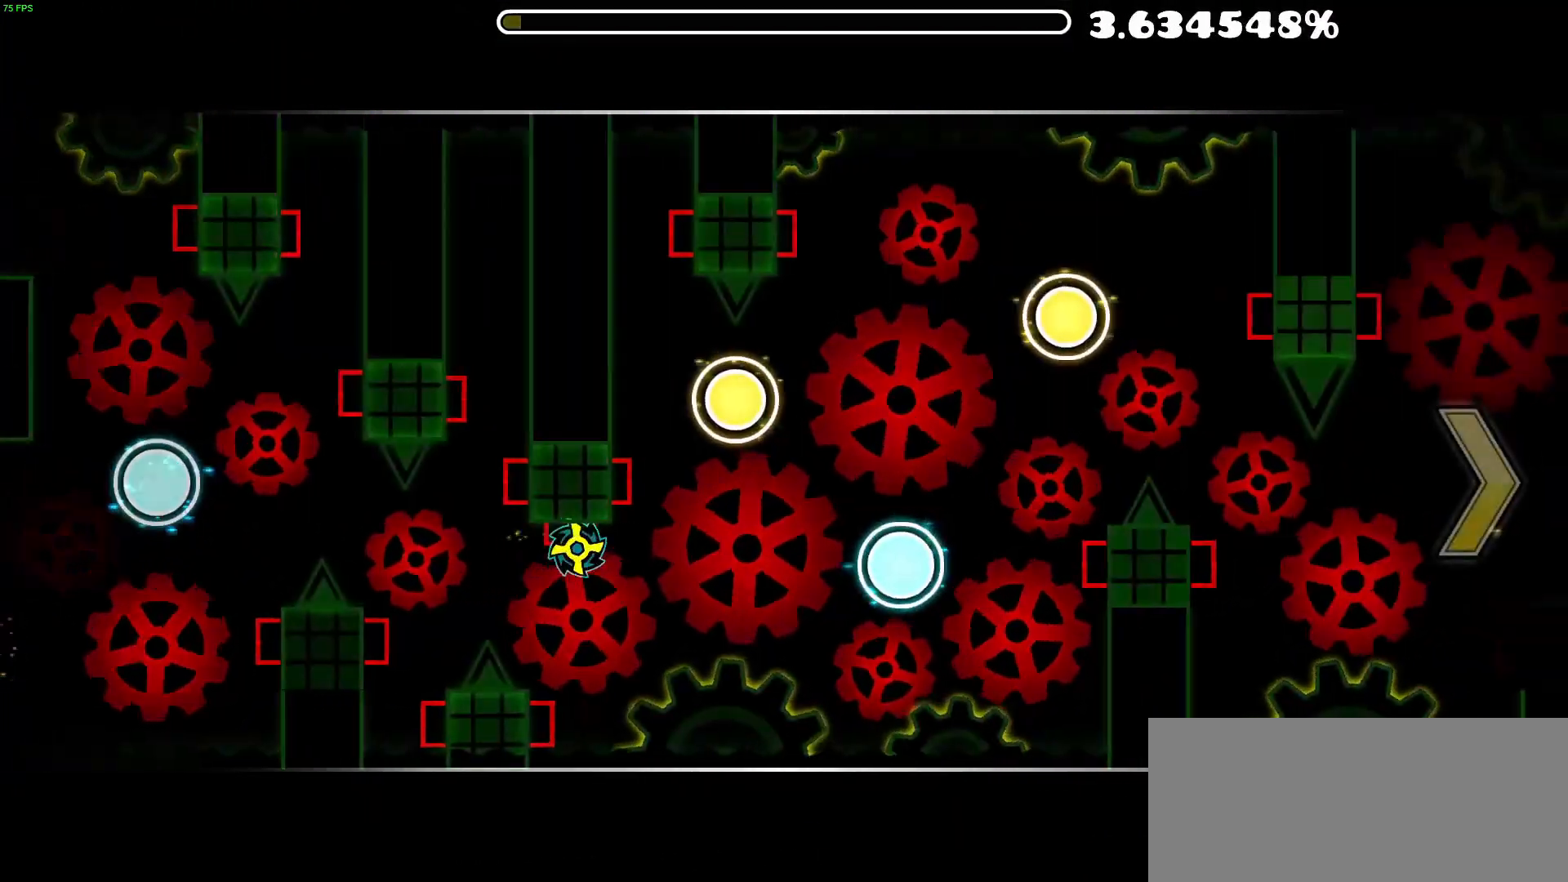
{"dt_ms": 500, "buttons": [], "events": []}
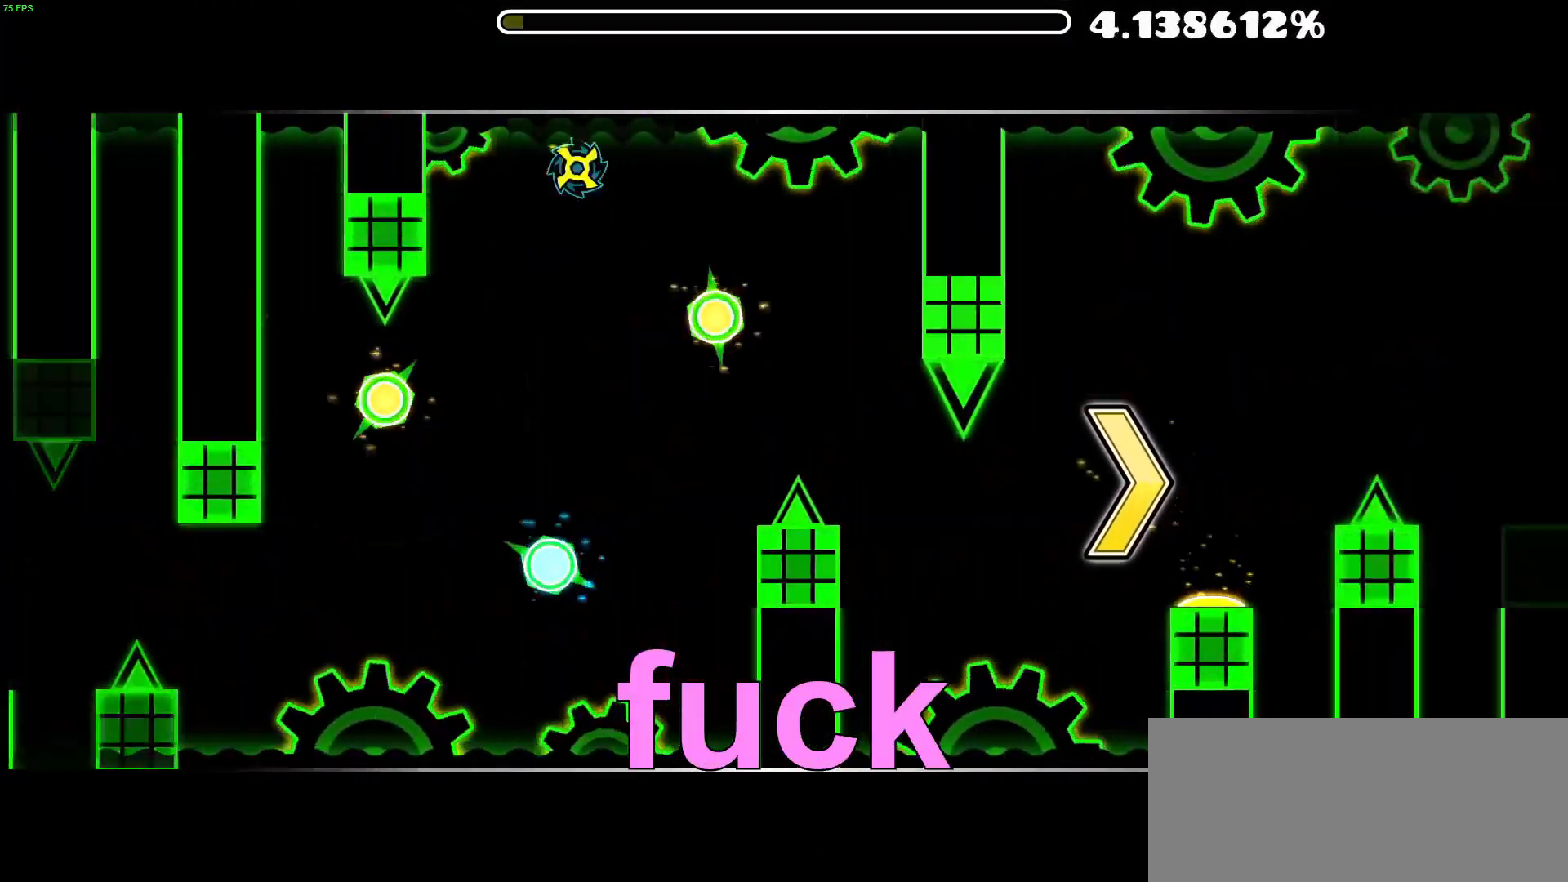
{"dt_ms": 500, "buttons": [], "events": [[100, "A", "down"], [200, "A", "up"], [300, "A", "down"], [433, "A", "up"]]}
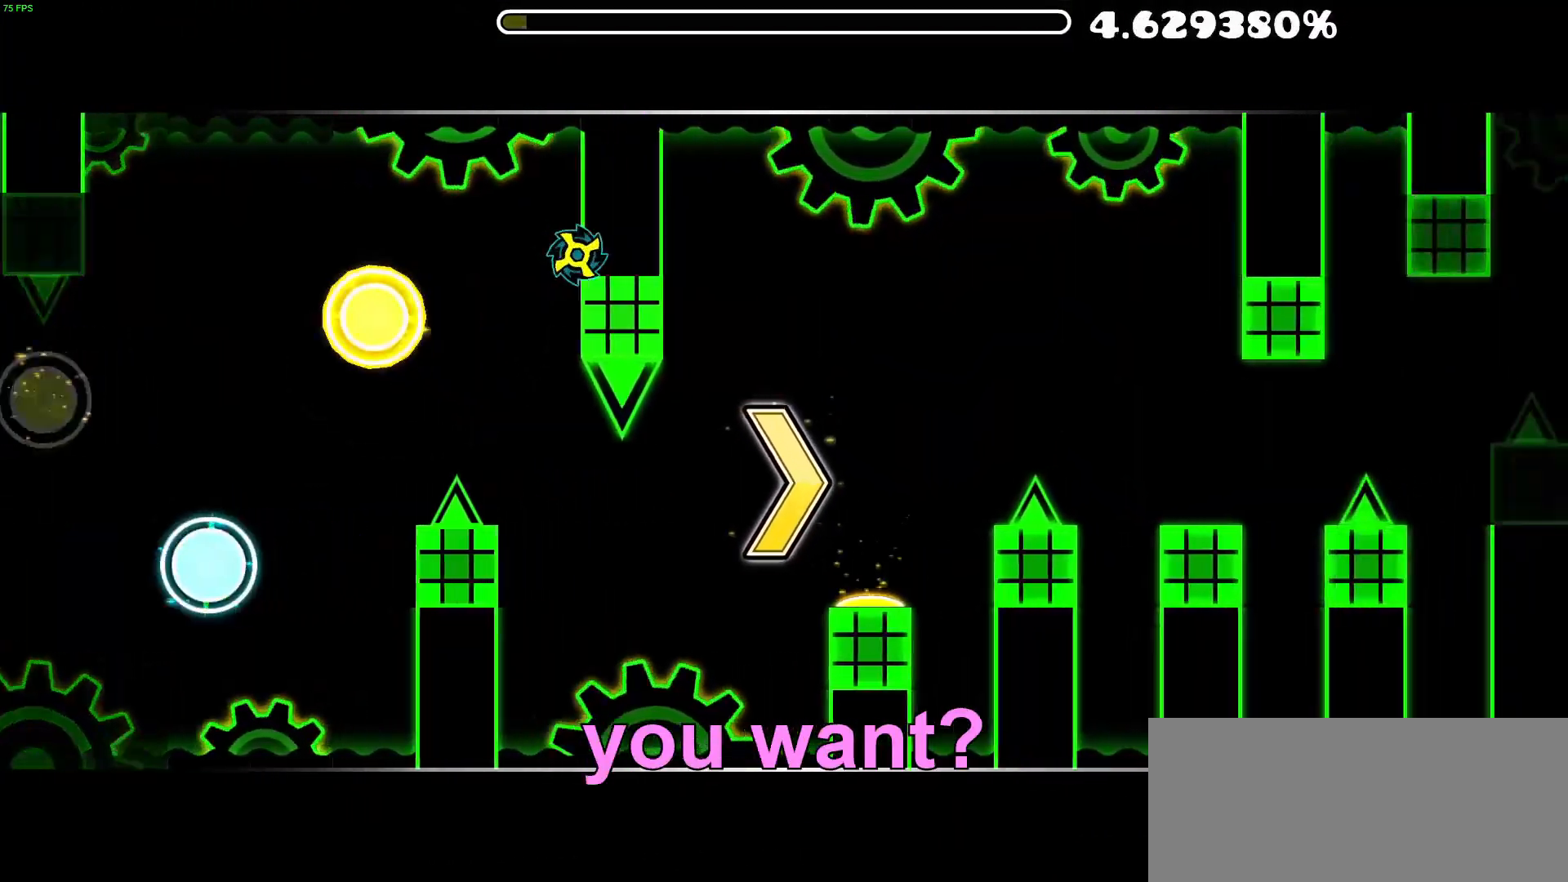
{"dt_ms": 500, "buttons": [], "events": []}
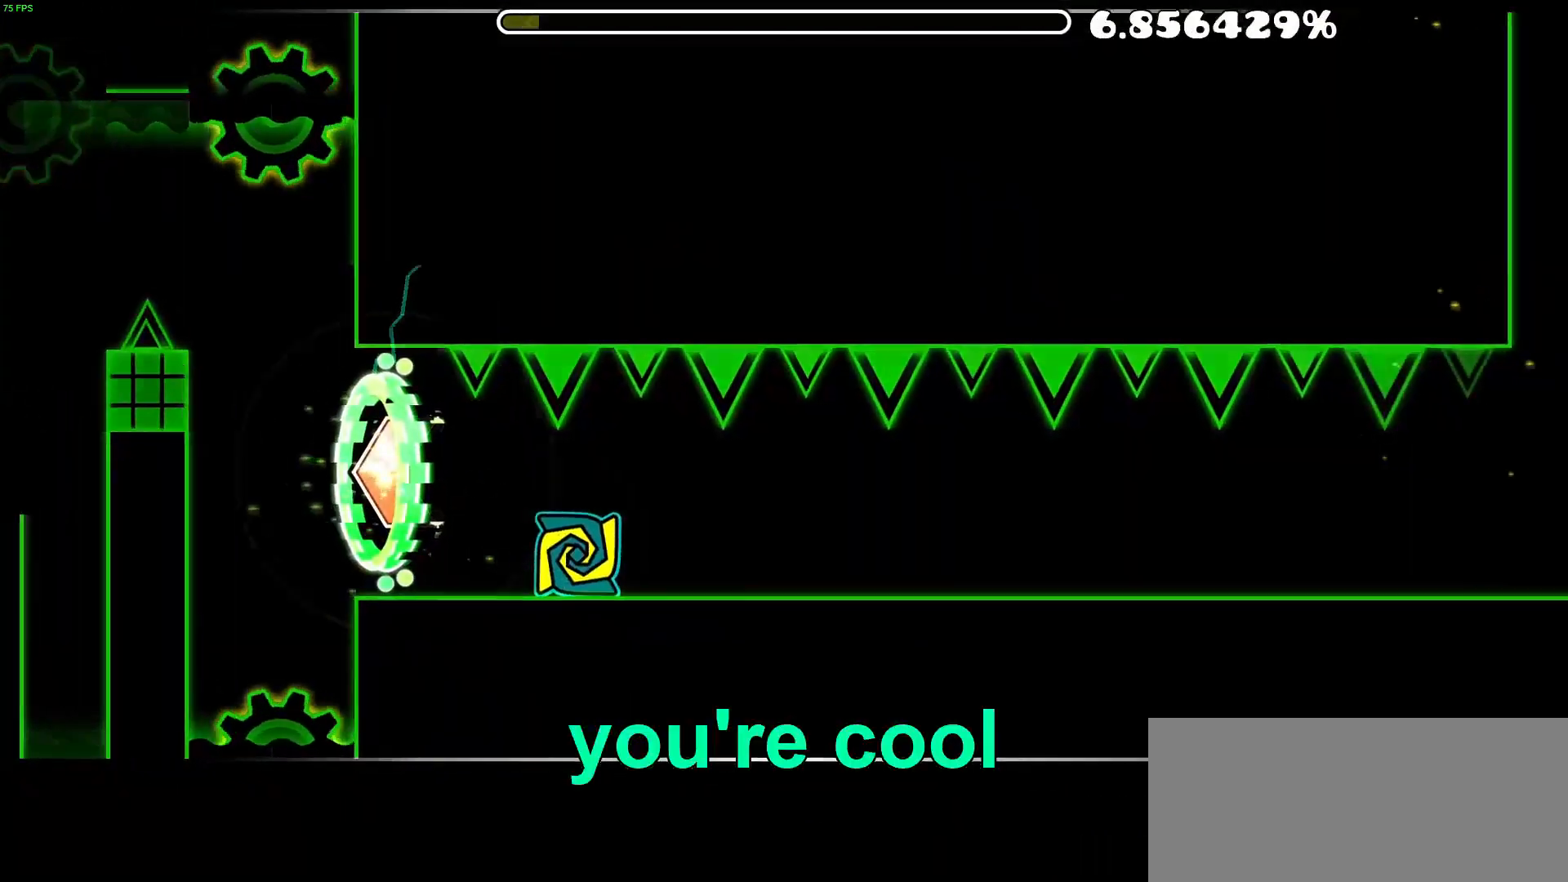
{"dt_ms": 500, "buttons": [], "events": []}
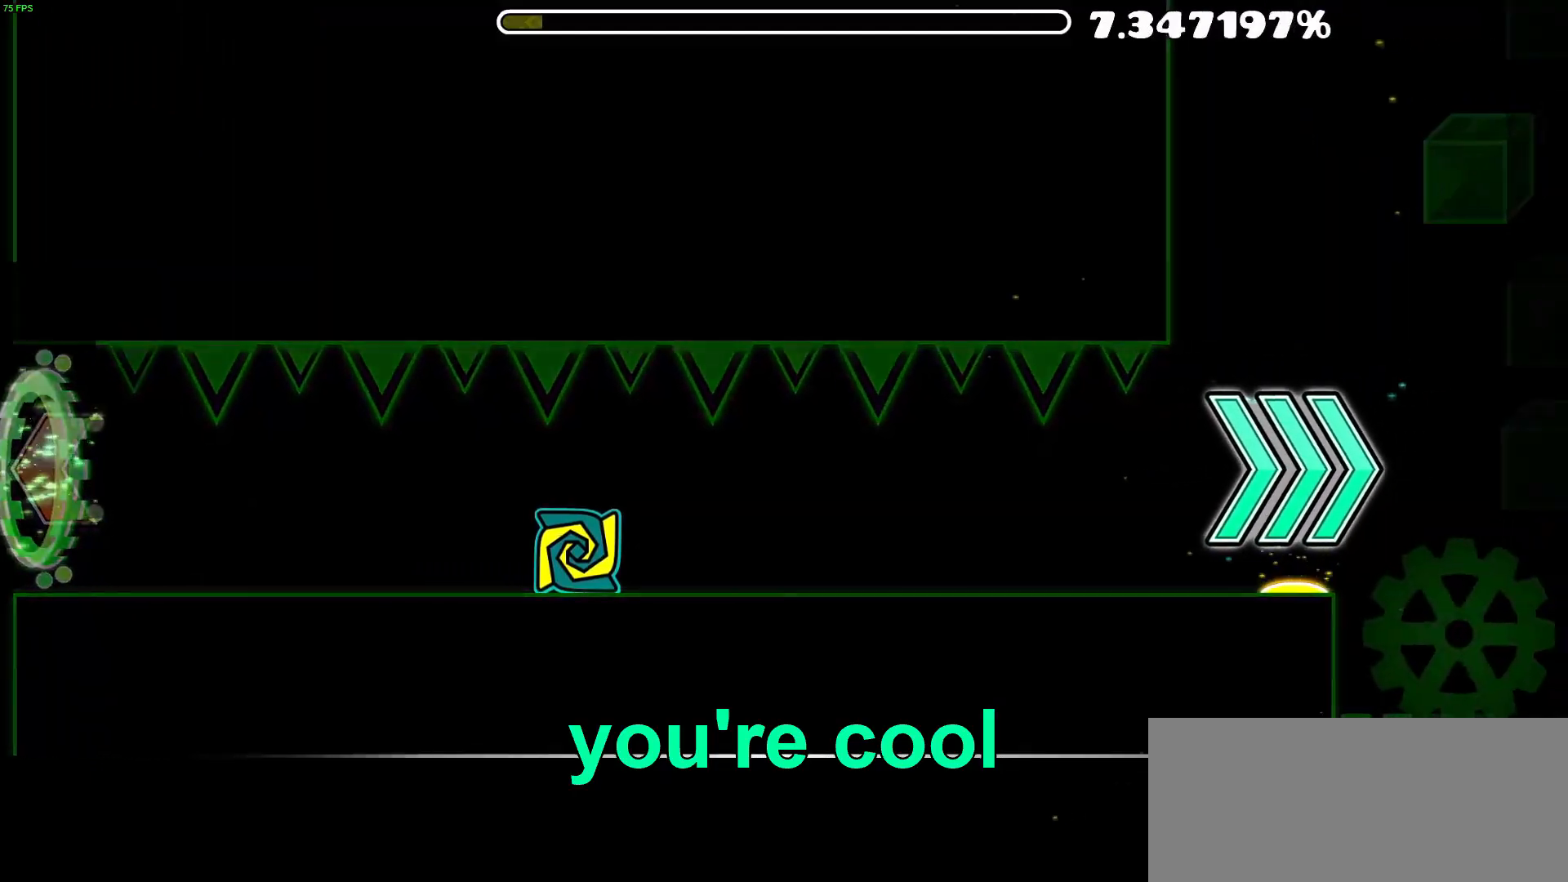
{"dt_ms": 500, "buttons": [], "events": []}
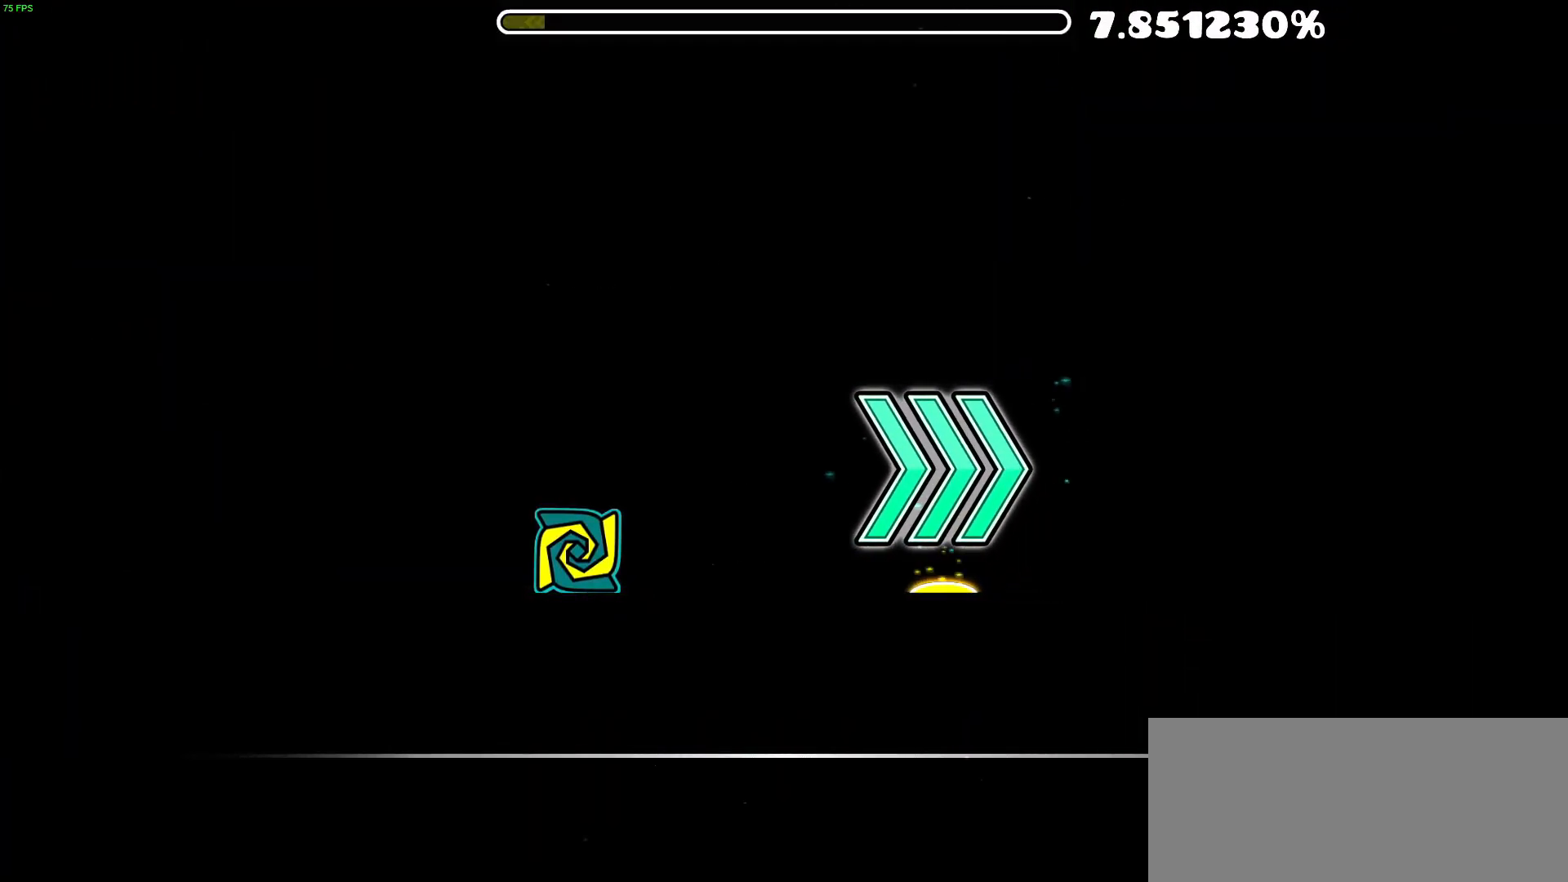
{"dt_ms": 500, "buttons": [], "events": []}
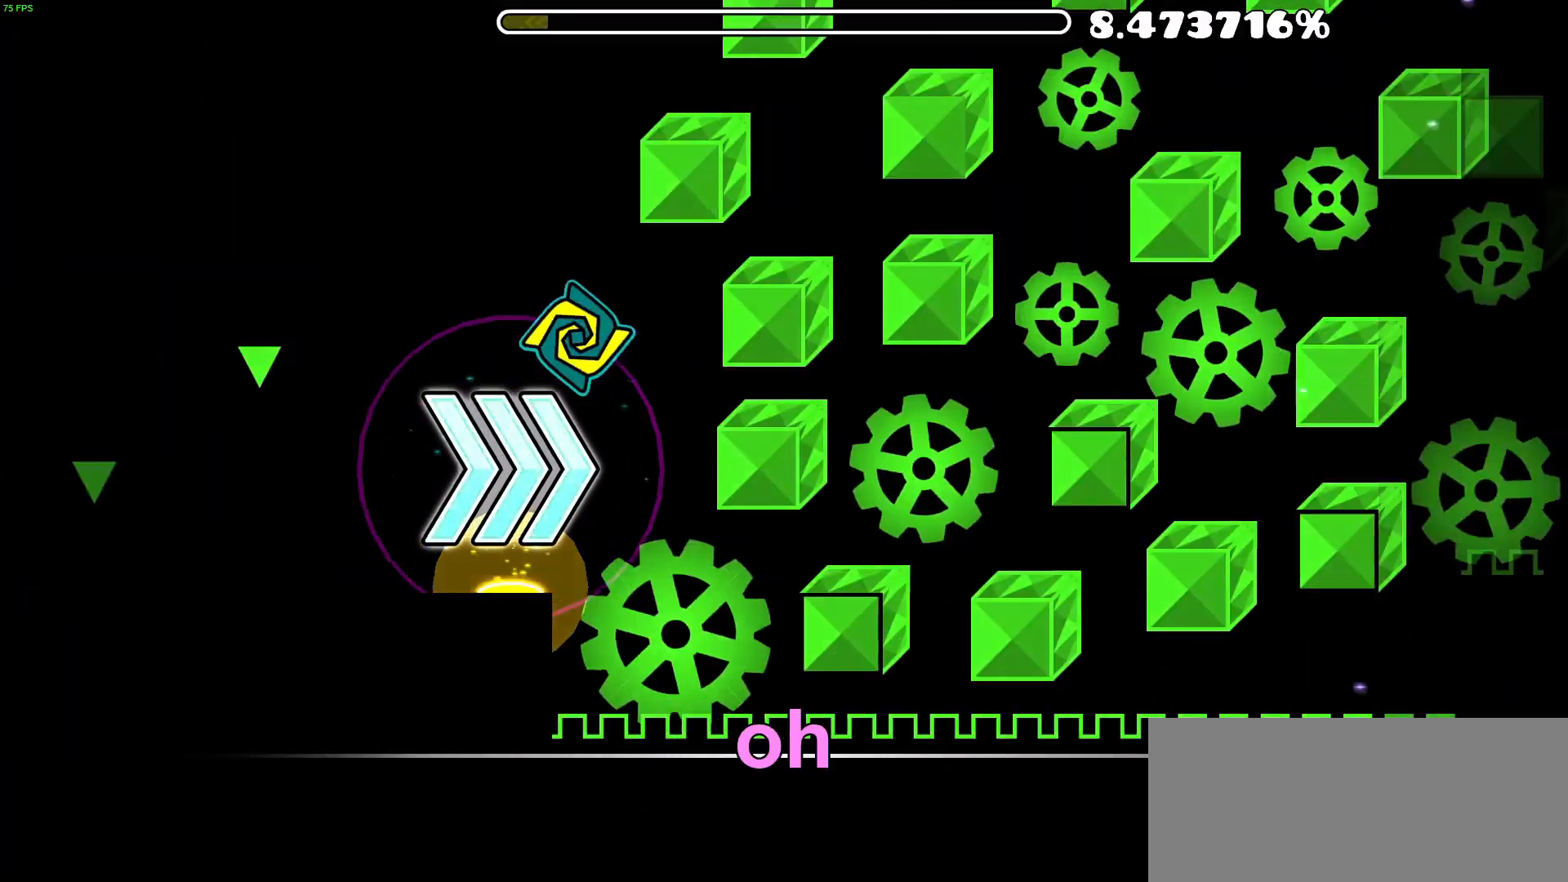
{"dt_ms": 500, "buttons": [], "events": []}
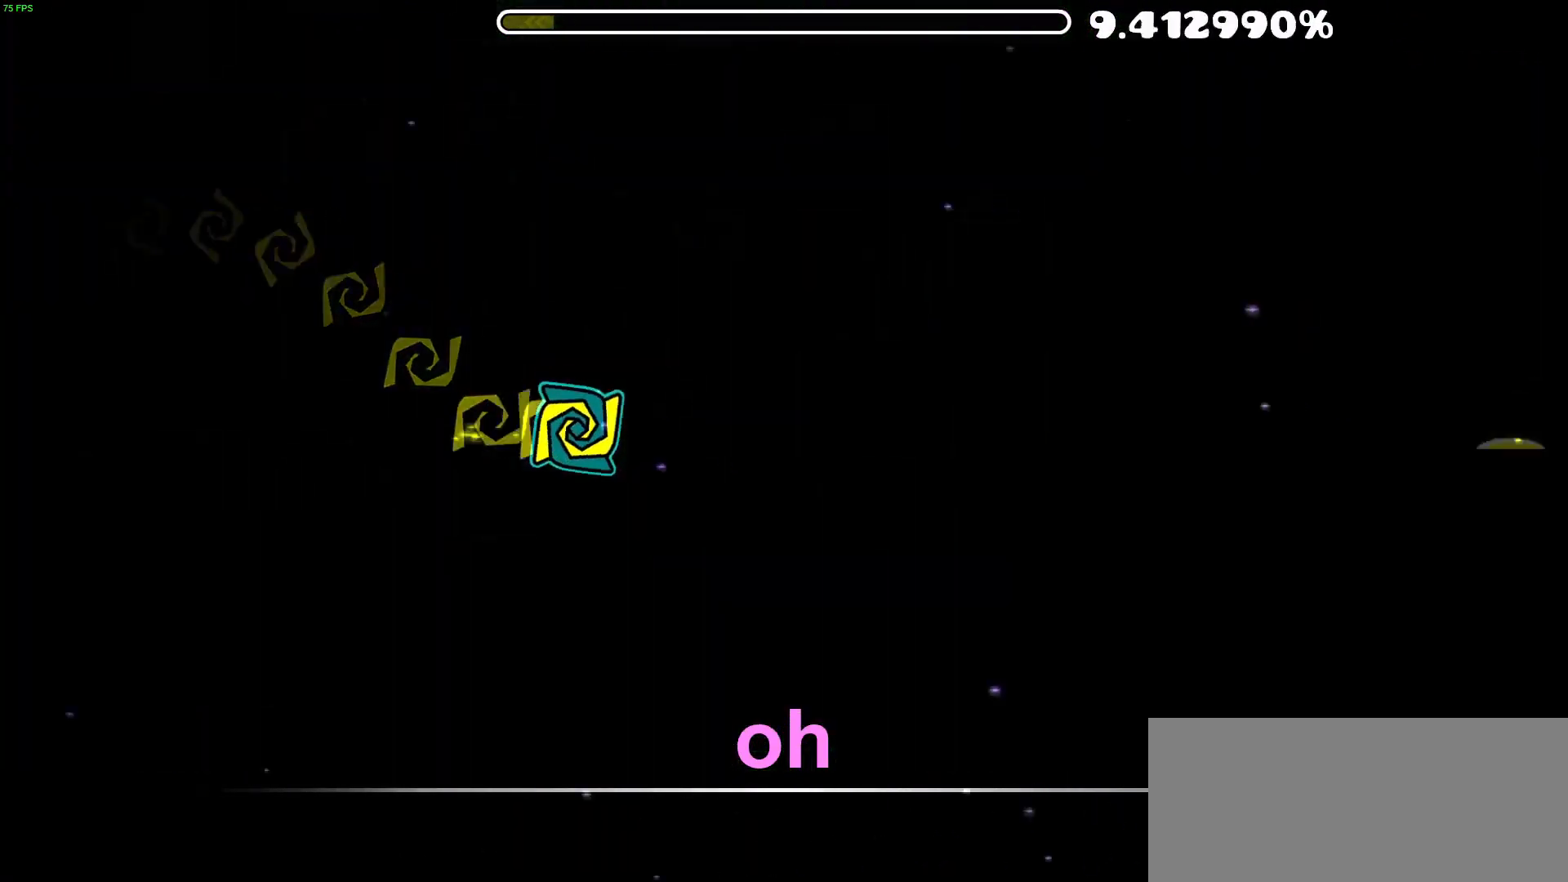
{"dt_ms": 500, "buttons": [], "events": [[250, "A", "down"], [433, "A", "up"]]}
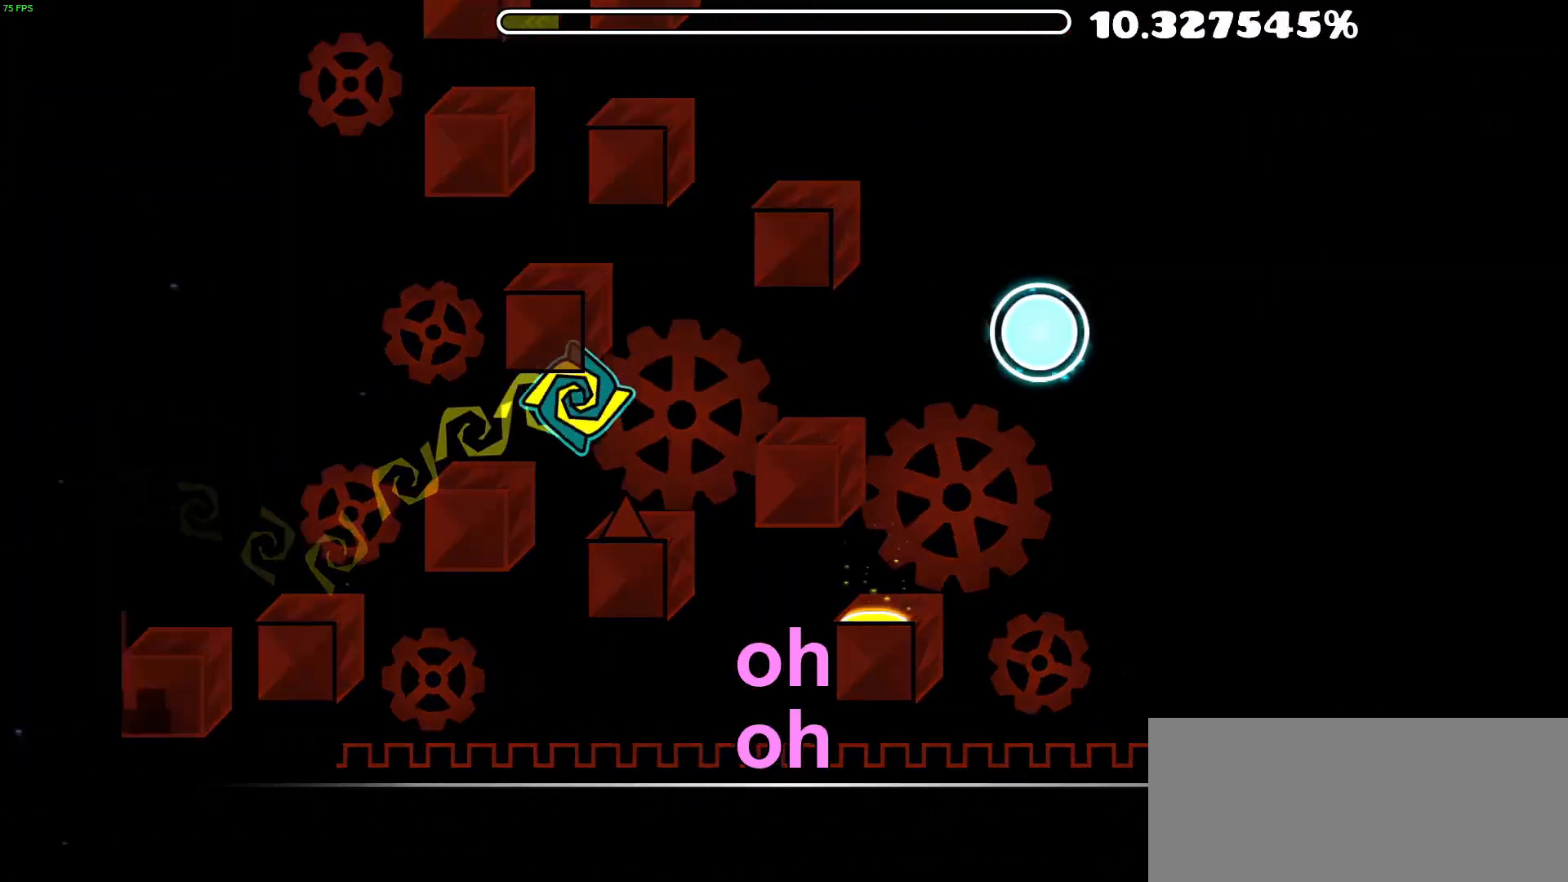
{"dt_ms": 500, "buttons": ["A"], "events": [[300, "A", "down"]]}
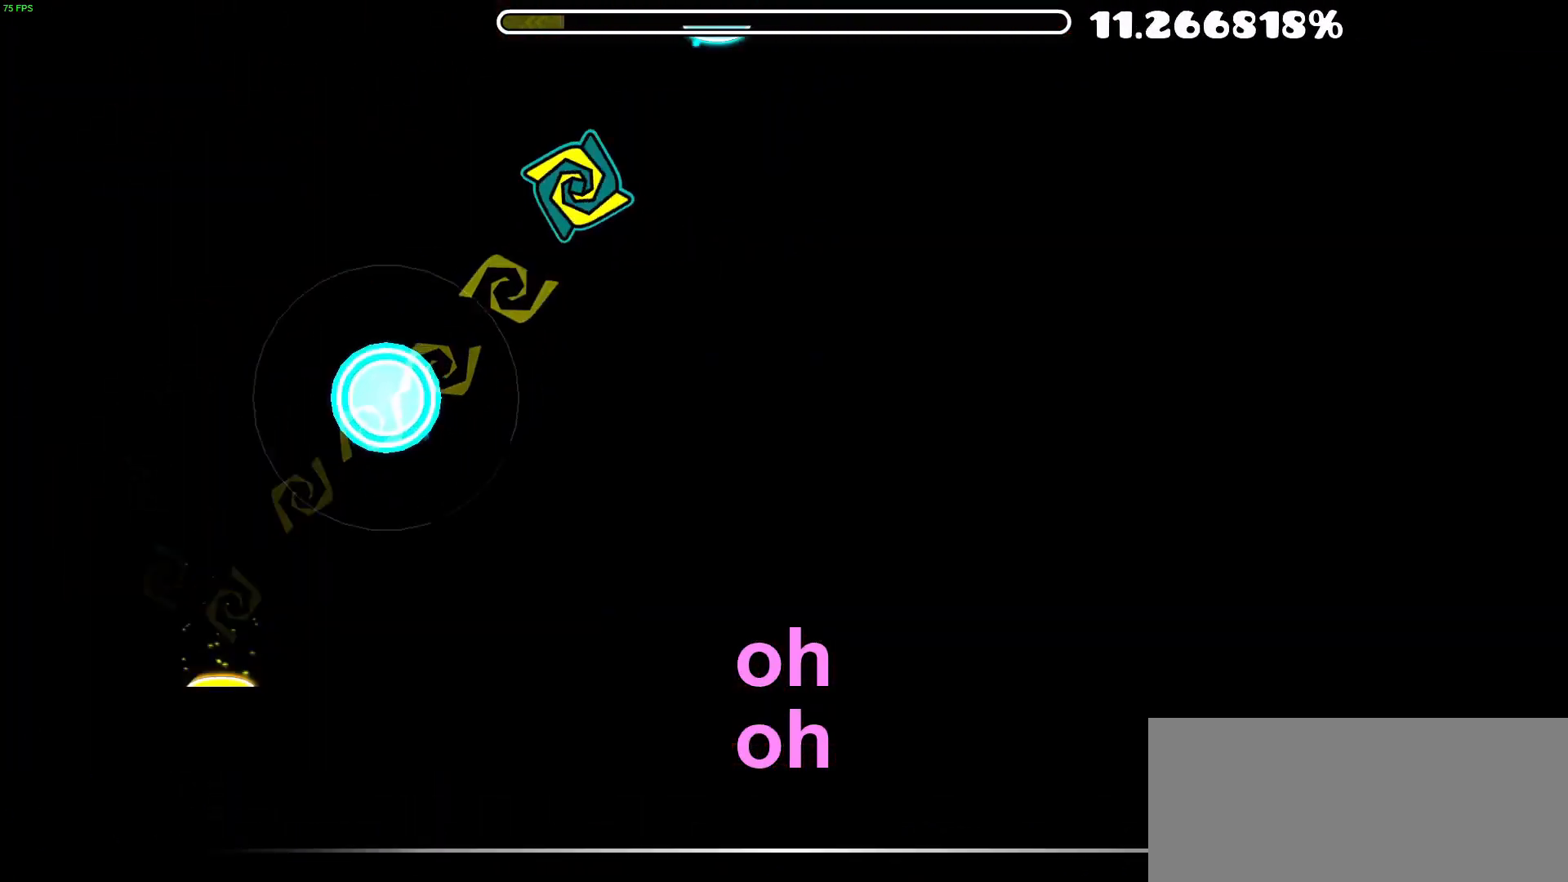
{"dt_ms": 500, "buttons": [], "events": [[250, "A", "up"]]}
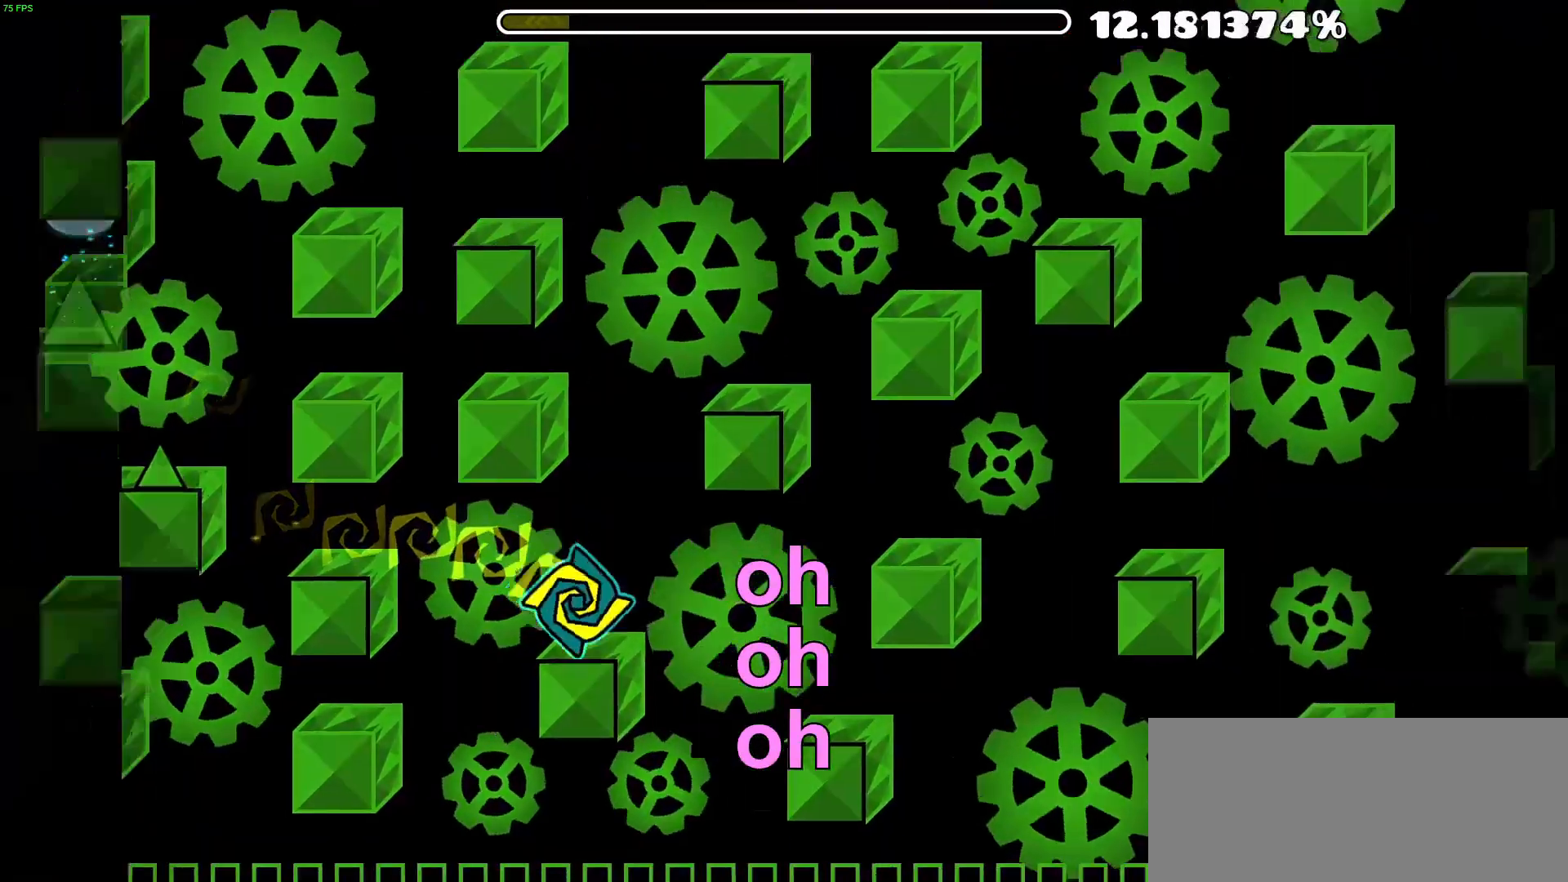
{"dt_ms": 500, "buttons": [], "events": [[167, "A", "down"], [333, "A", "up"]]}
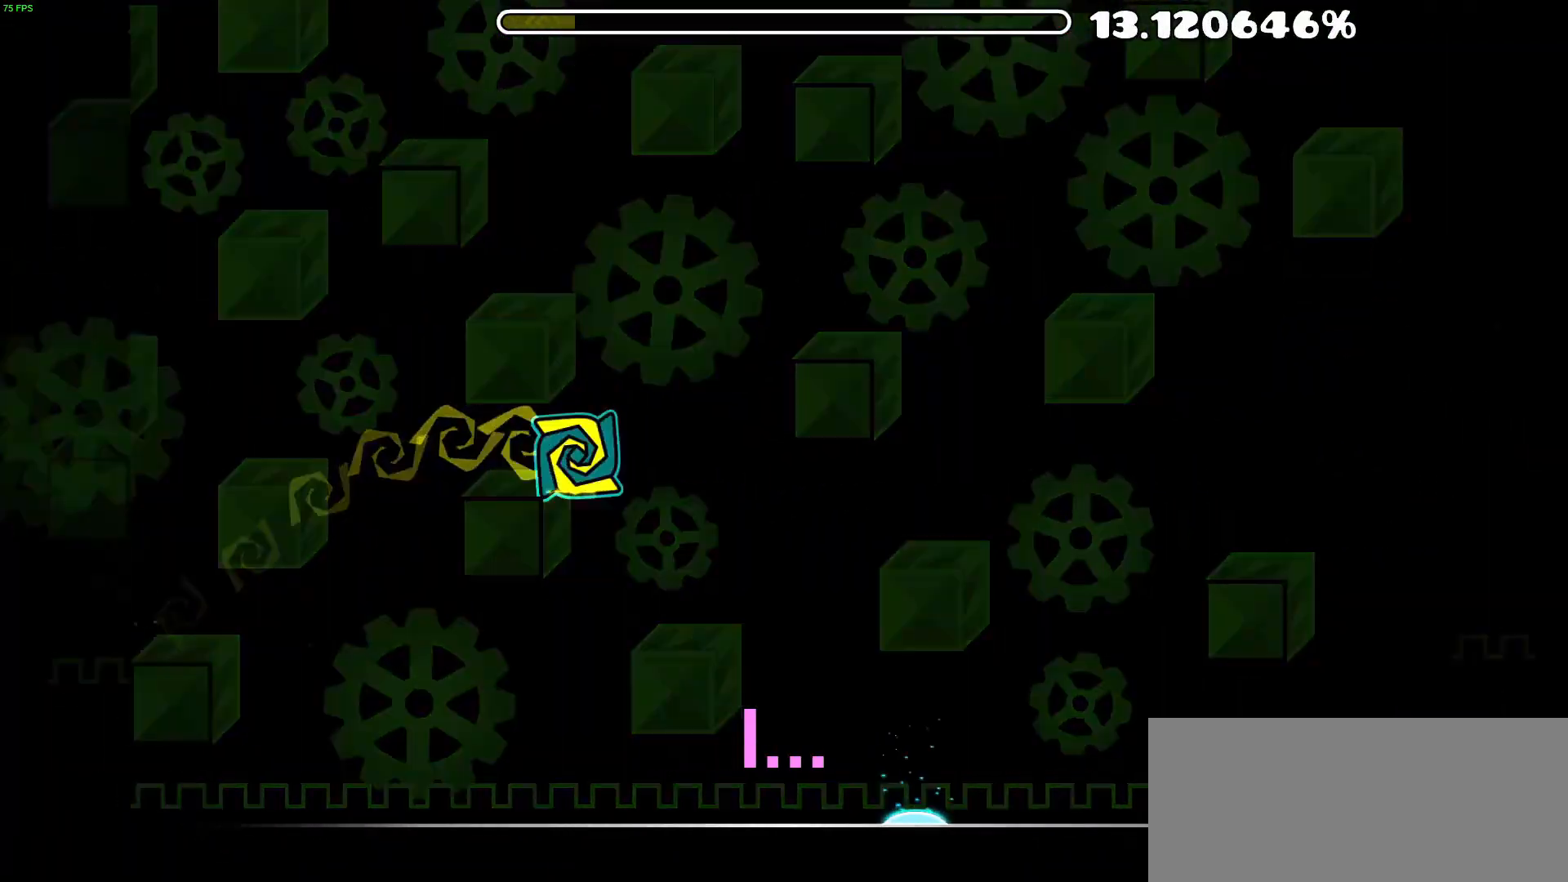
{"dt_ms": 500, "buttons": [], "events": []}
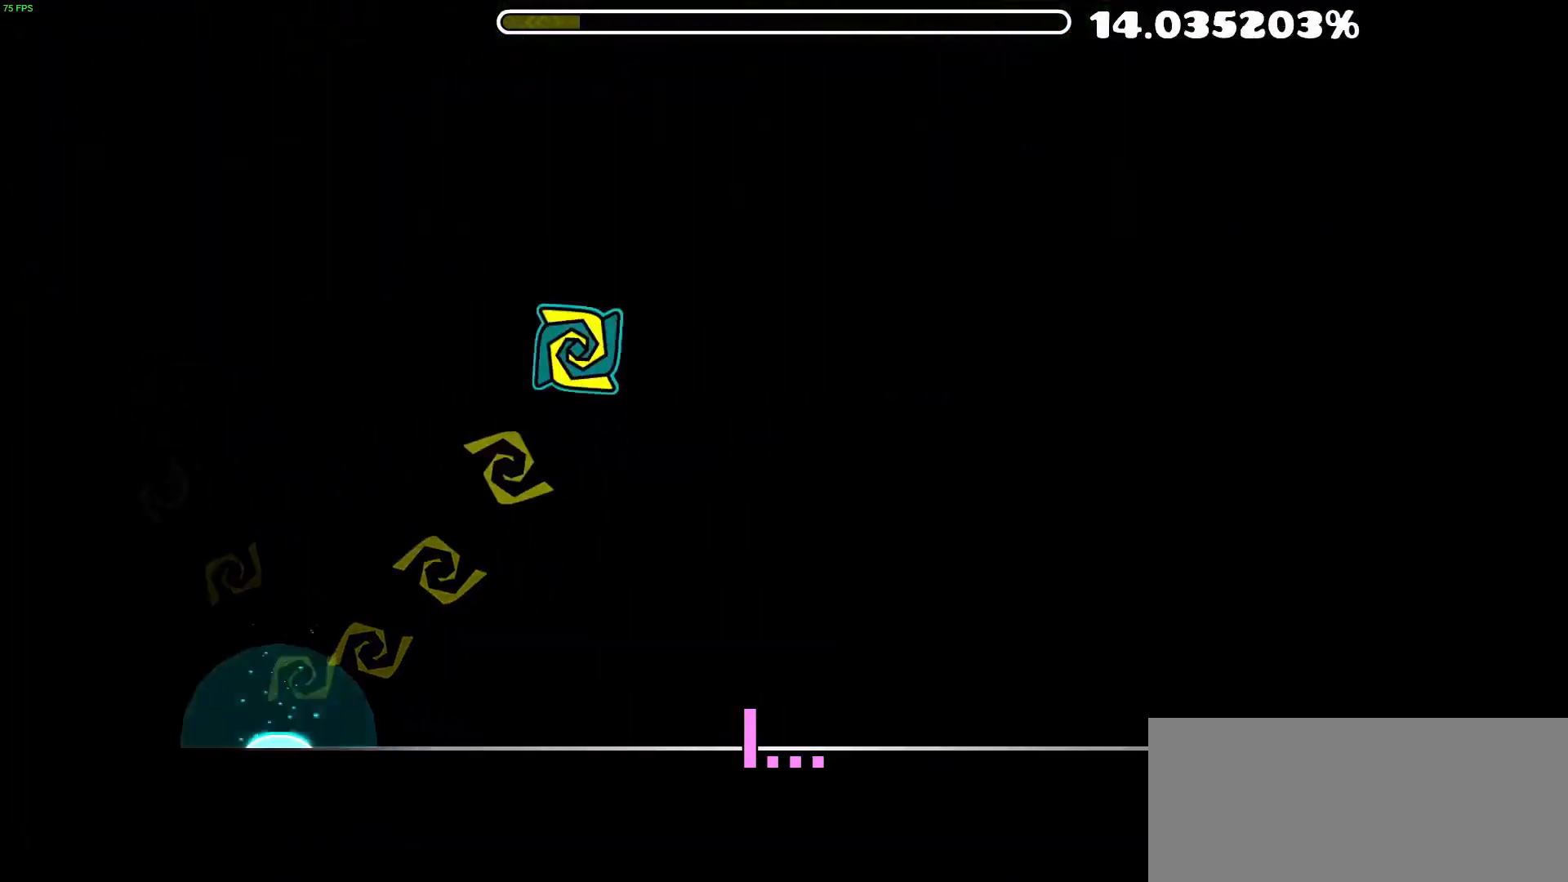
{"dt_ms": 500, "buttons": [], "events": []}
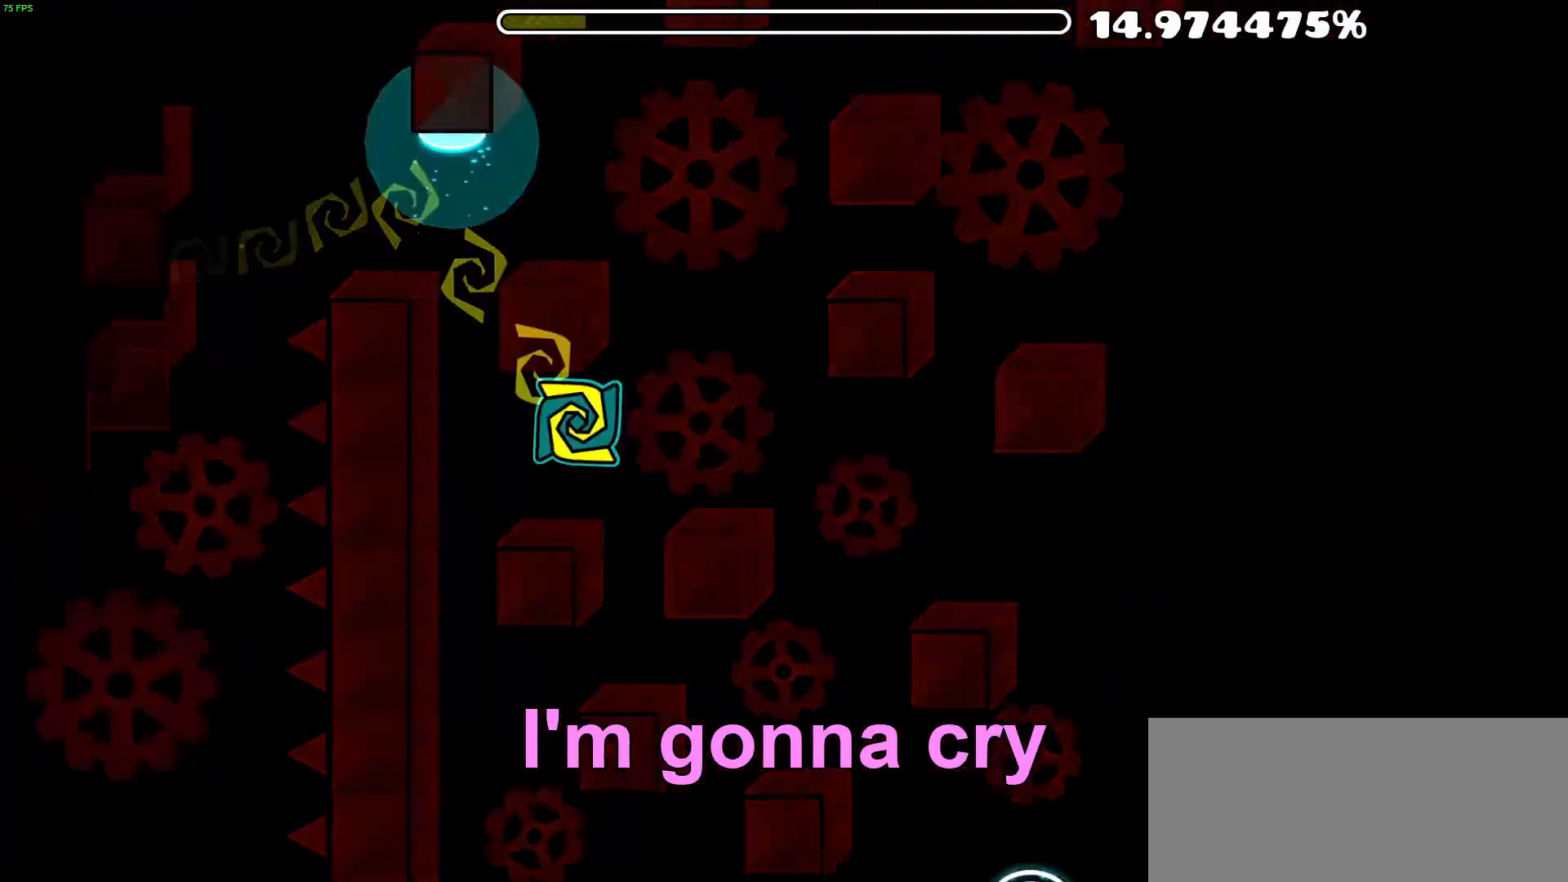
{"dt_ms": 500, "buttons": ["A"], "events": [[333, "A", "down"]]}
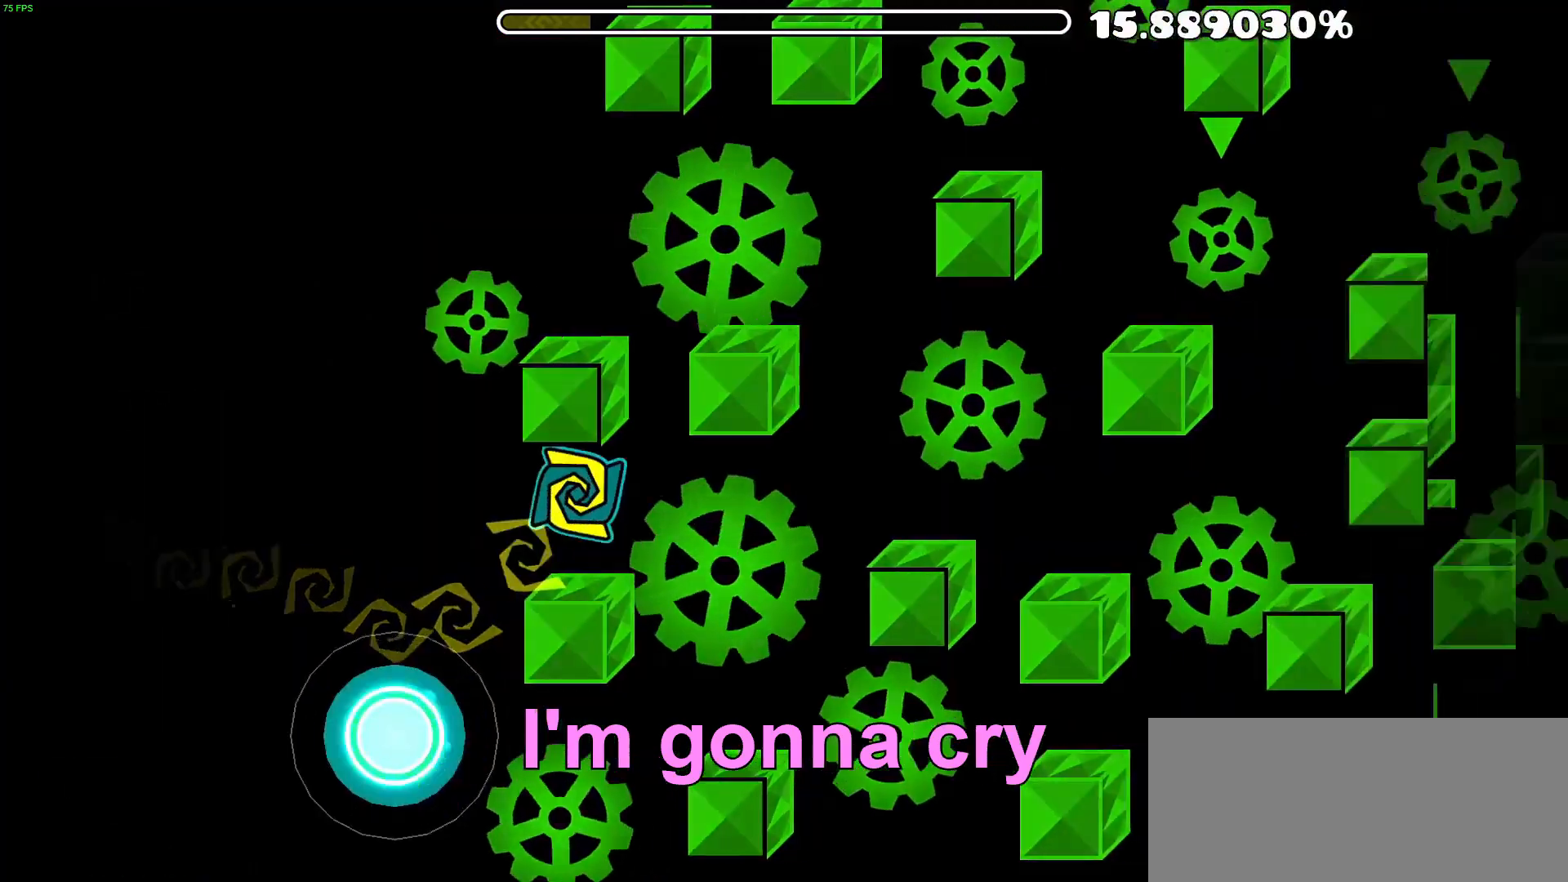
{"dt_ms": 500, "buttons": [], "events": [[133, "A", "up"]]}
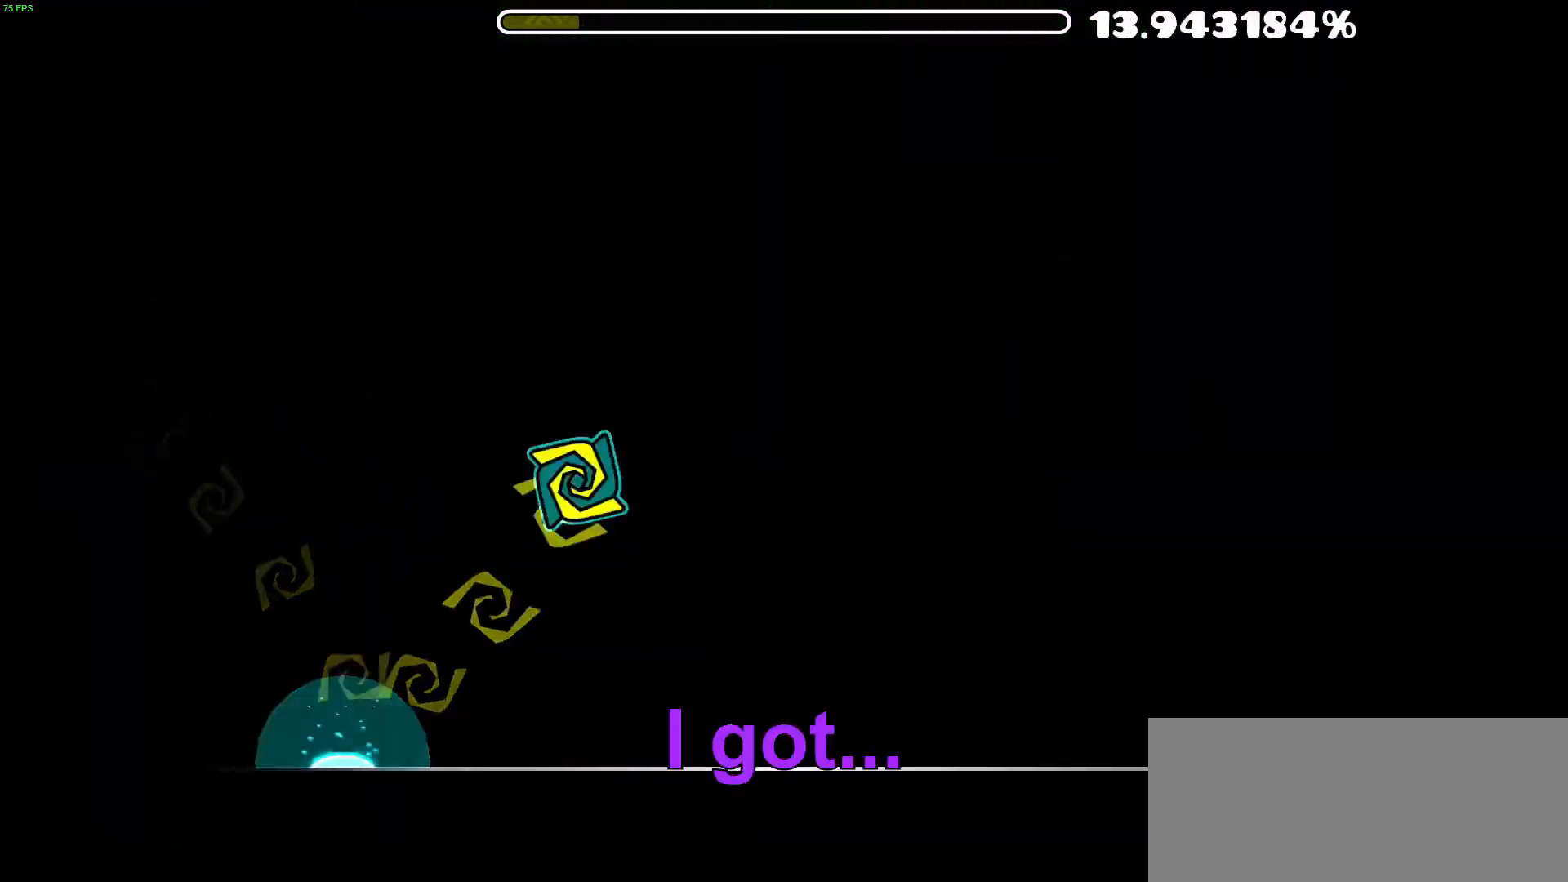
{"dt_ms": 500, "buttons": [], "events": []}
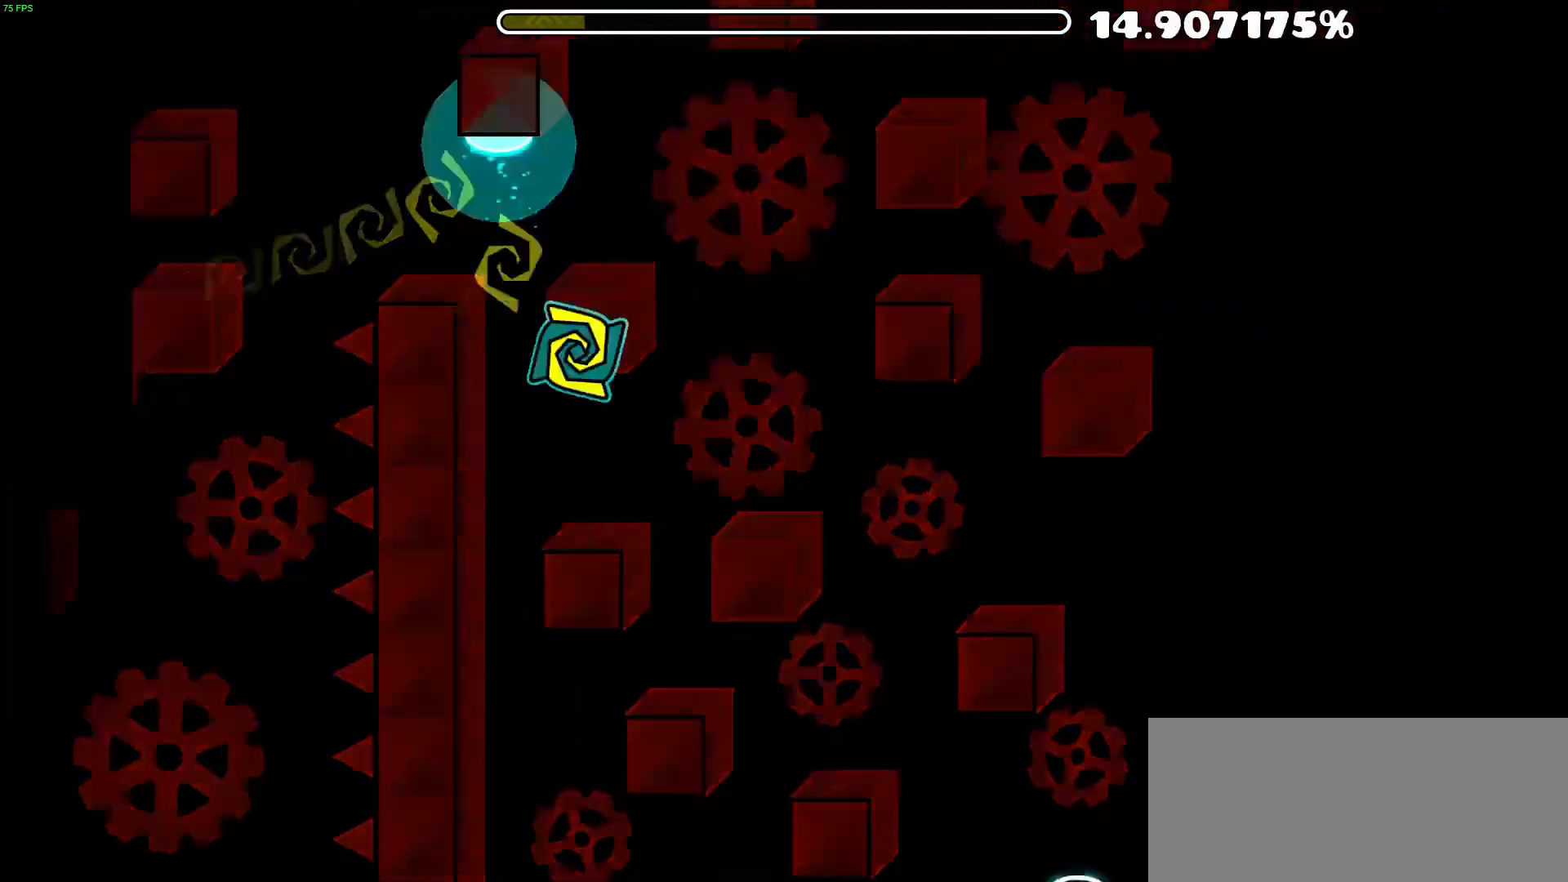
{"dt_ms": 500, "buttons": ["A"], "events": [[367, "A", "down"]]}
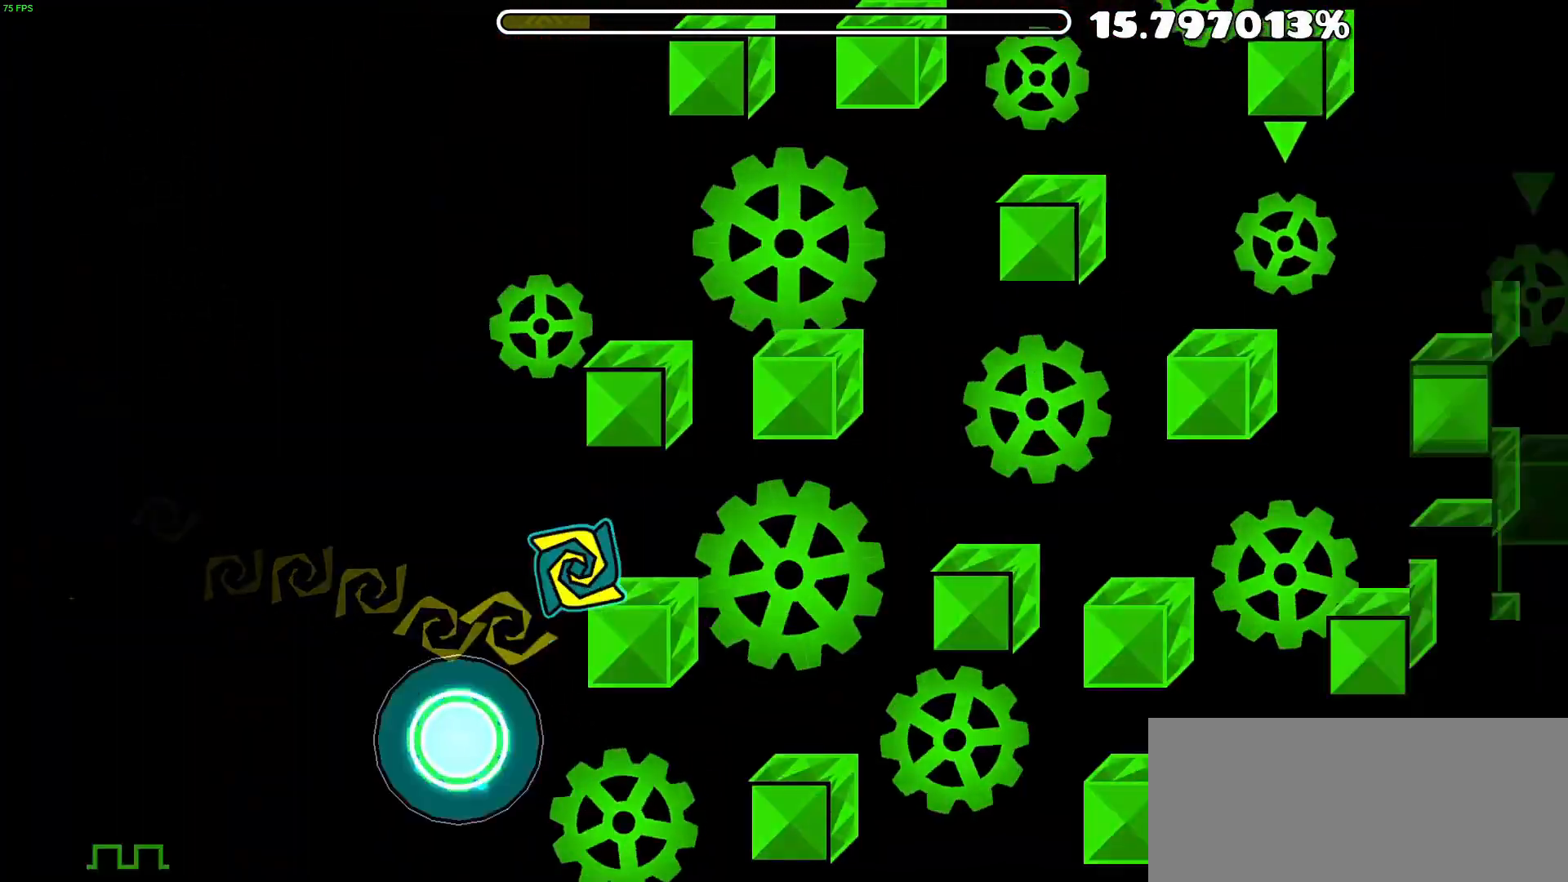
{"dt_ms": 500, "buttons": [], "events": [[200, "A", "up"]]}
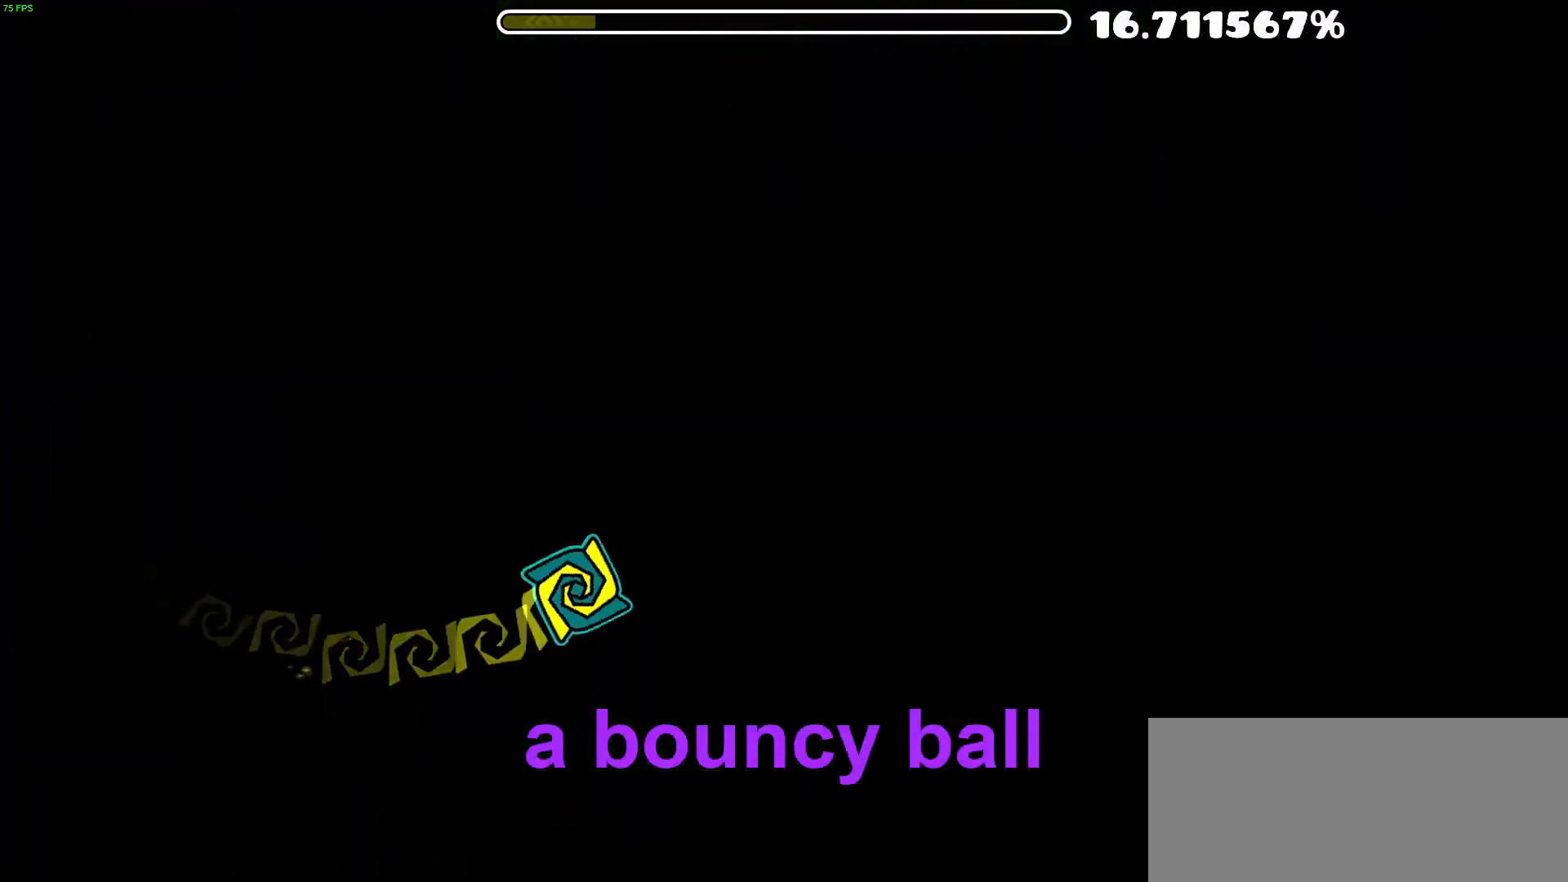
{"dt_ms": 500, "buttons": [], "events": [[233, "A", "down"], [350, "A", "up"]]}
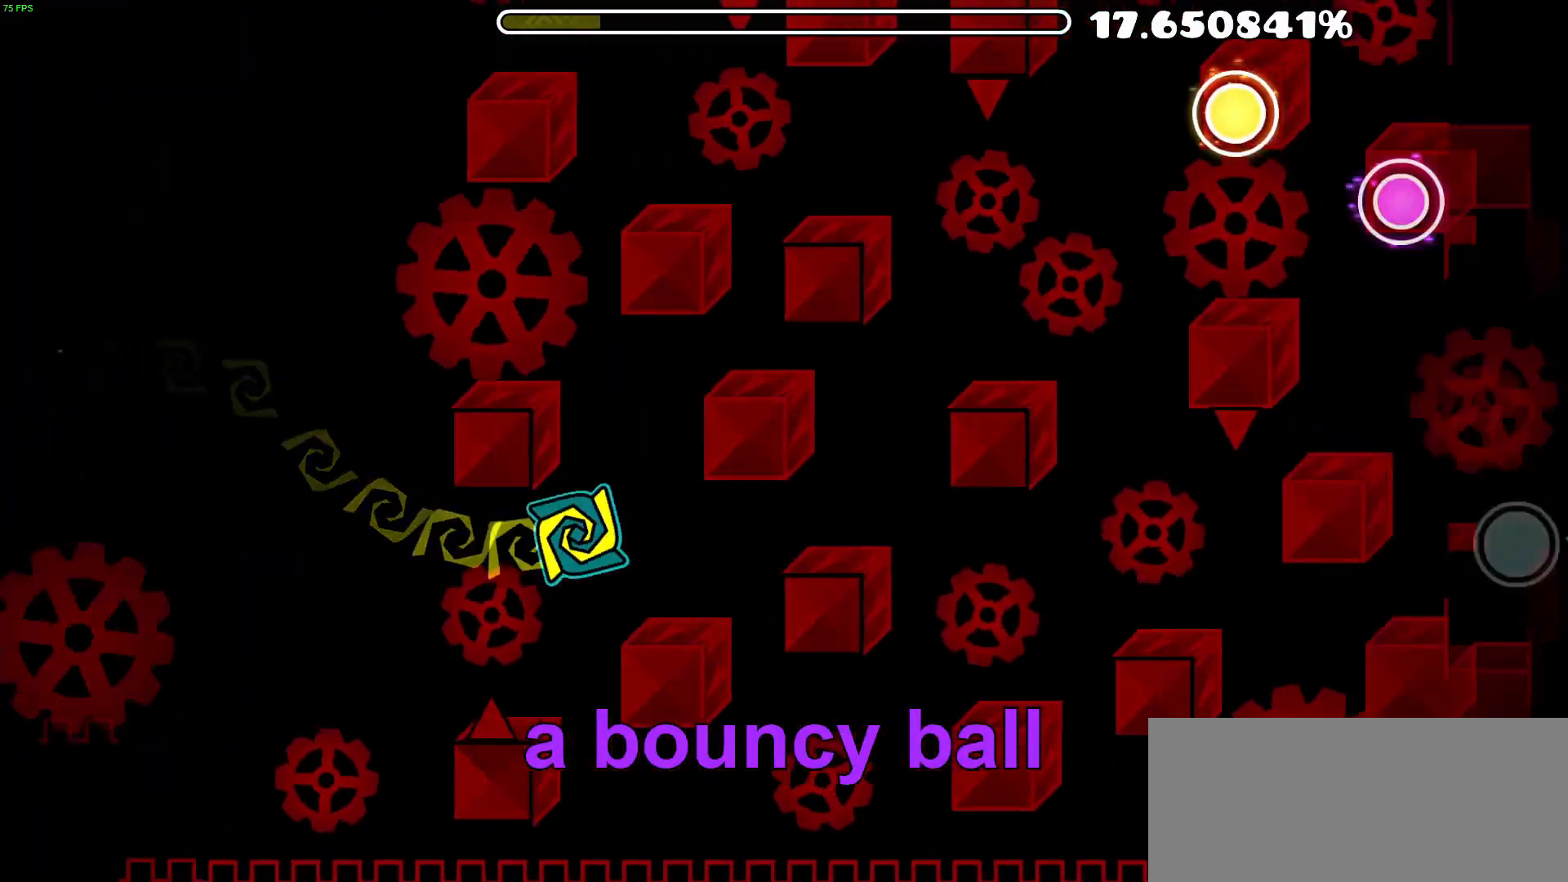
{"dt_ms": 500, "buttons": ["A"], "events": [[417, "A", "down"]]}
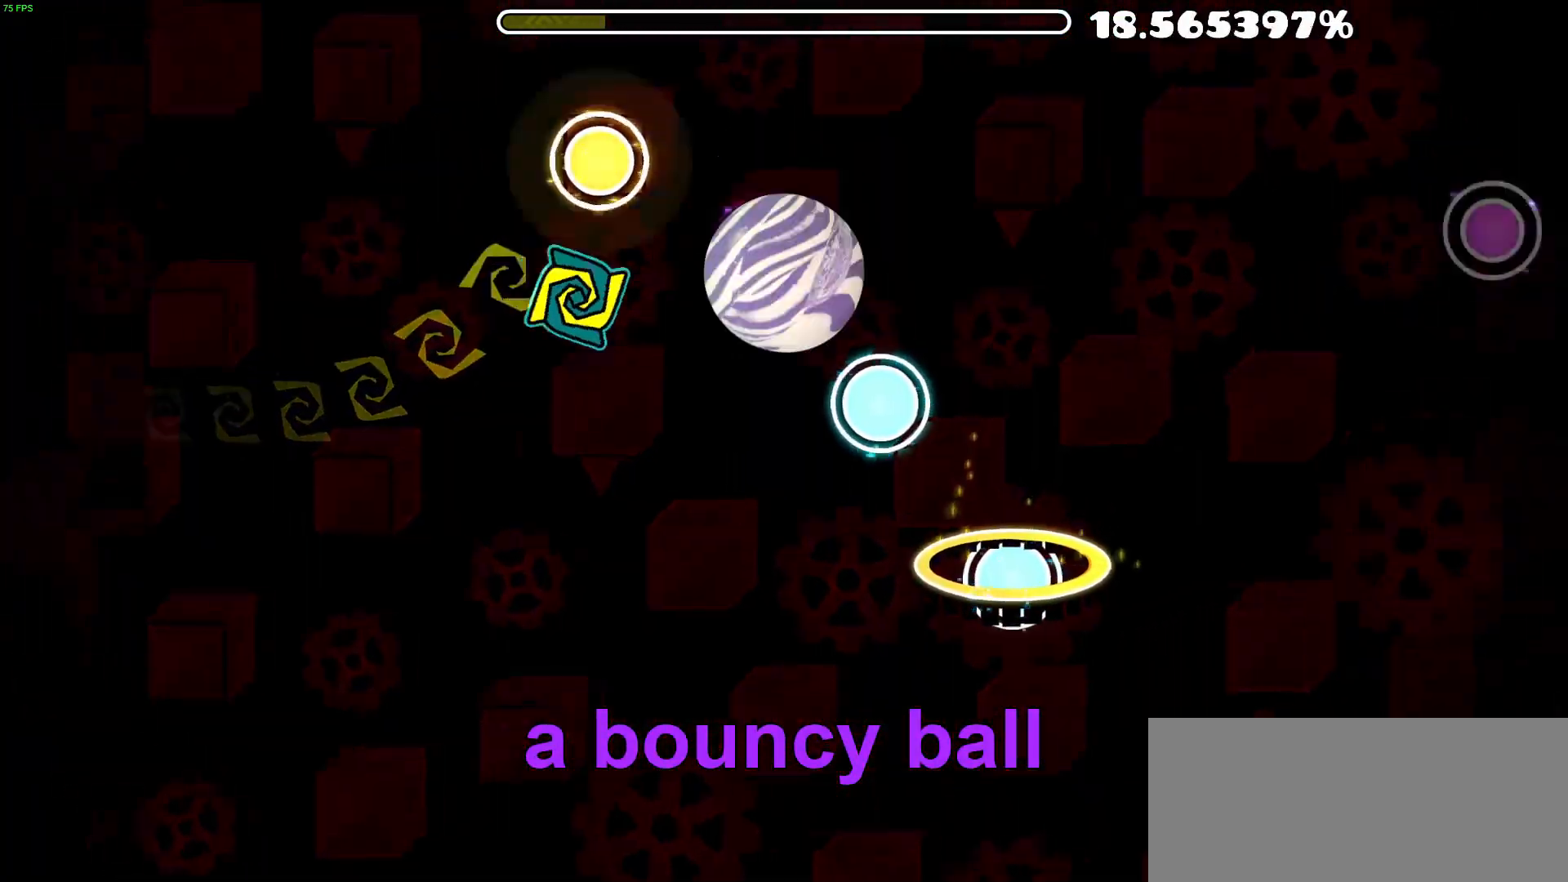
{"dt_ms": 500, "buttons": [], "events": [[50, "A", "up"], [167, "A", "down"], [267, "A", "up"]]}
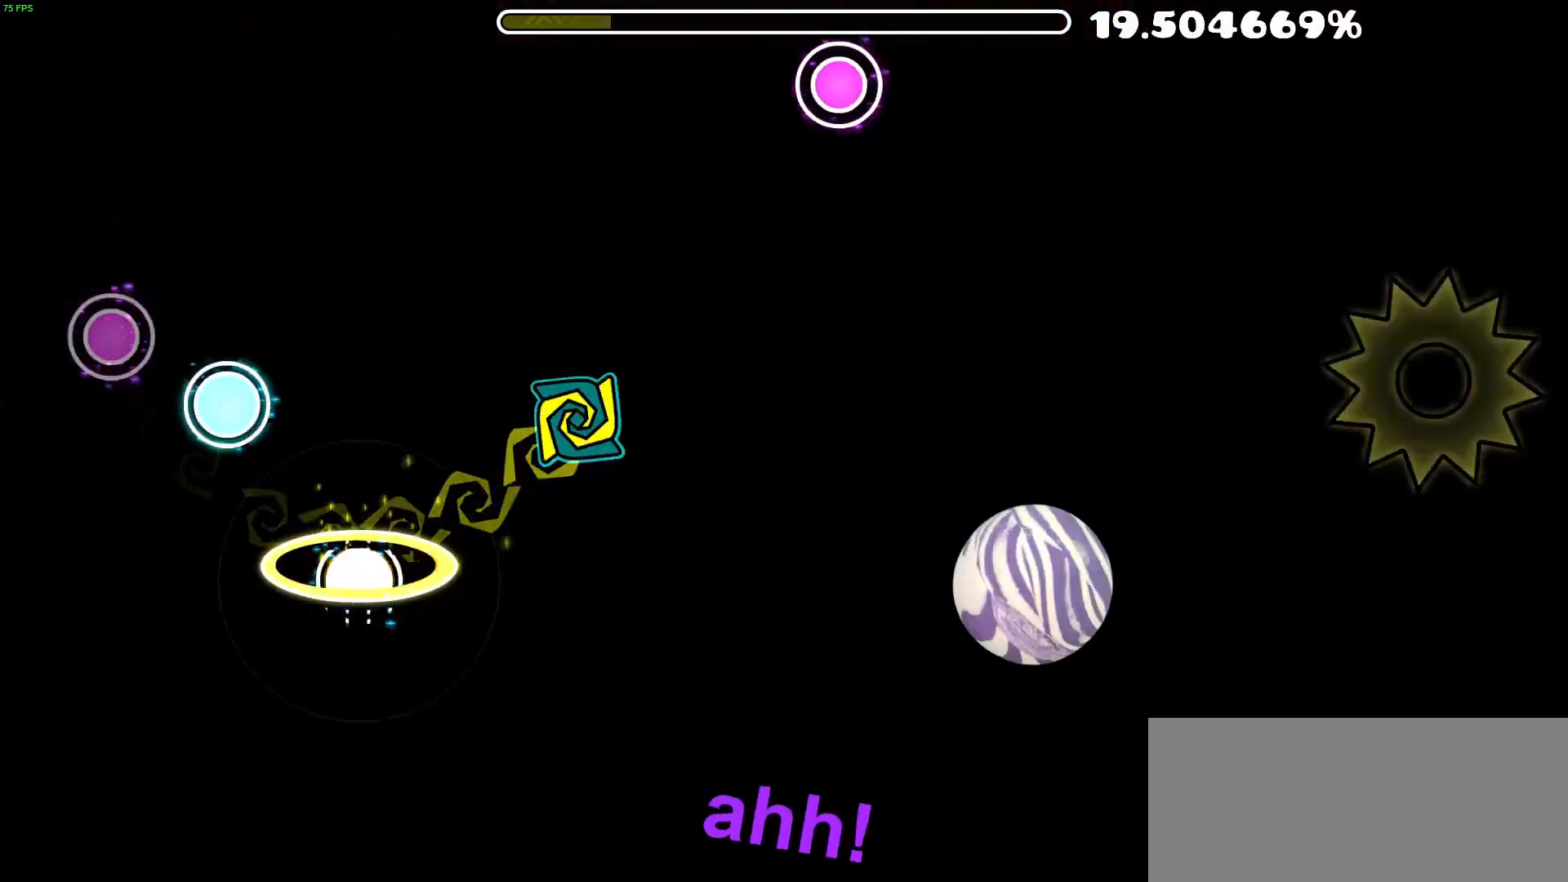
{"dt_ms": 1000, "buttons": []}
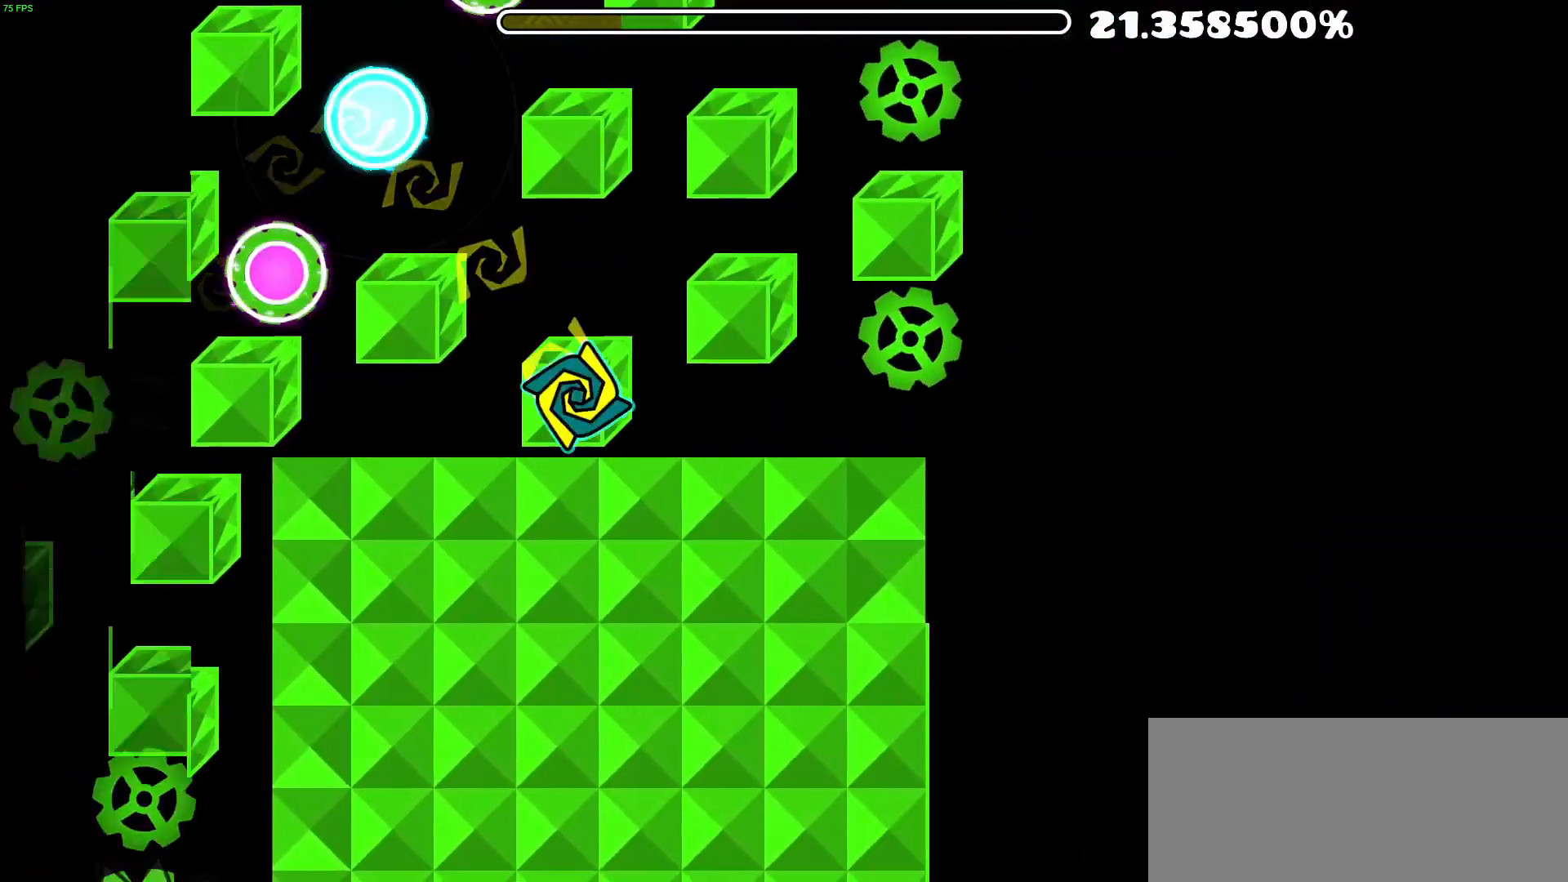
{"dt_ms": 500, "buttons": [], "events": []}